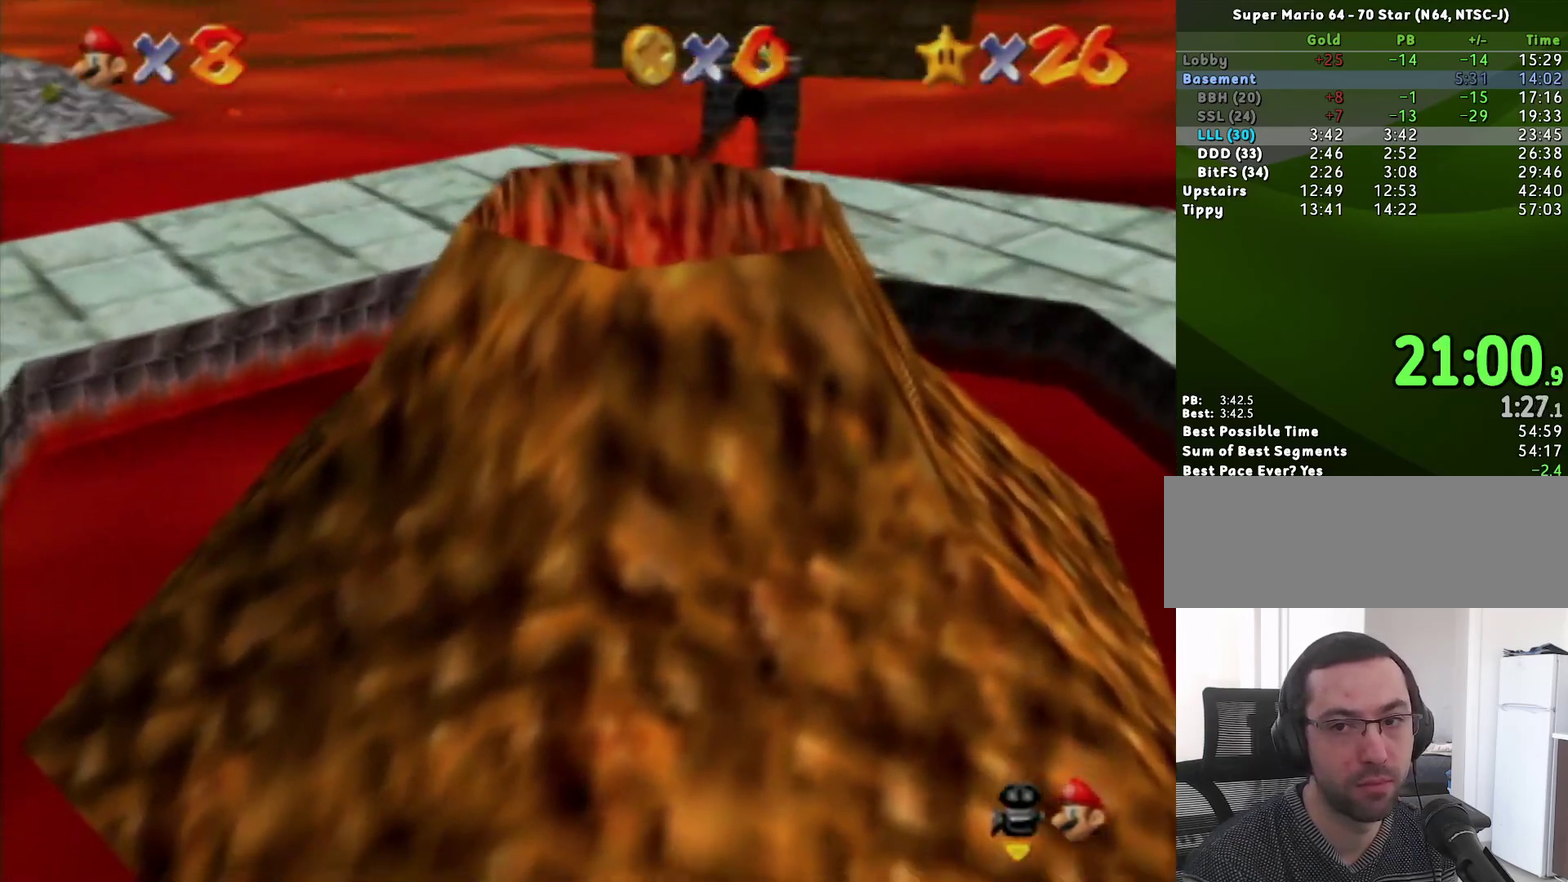
Gameplay with a controller (Nintendo layout); each line is a JSON object with the inputs held at the frame after it. "events" lists button and stick changes between this image and that frame as [ms after this image, input, new state], when the widget could be followed in between. Not read: L3 R3.
{"buttons": [], "left_stick": "center", "events": []}
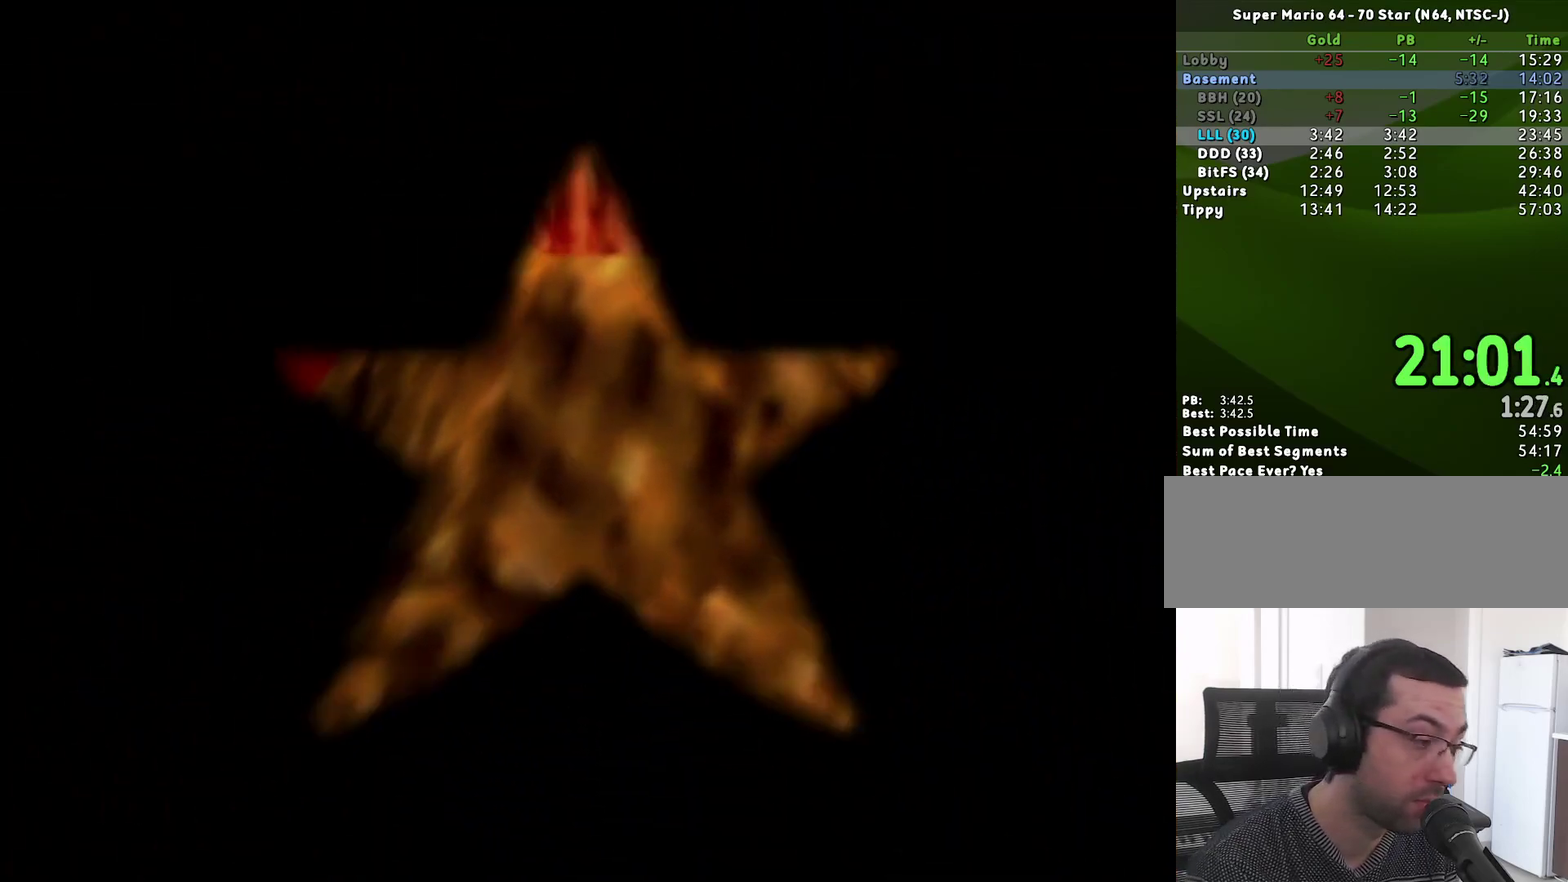
{"buttons": [], "left_stick": "right", "events": [[467, "left_stick", "right"]]}
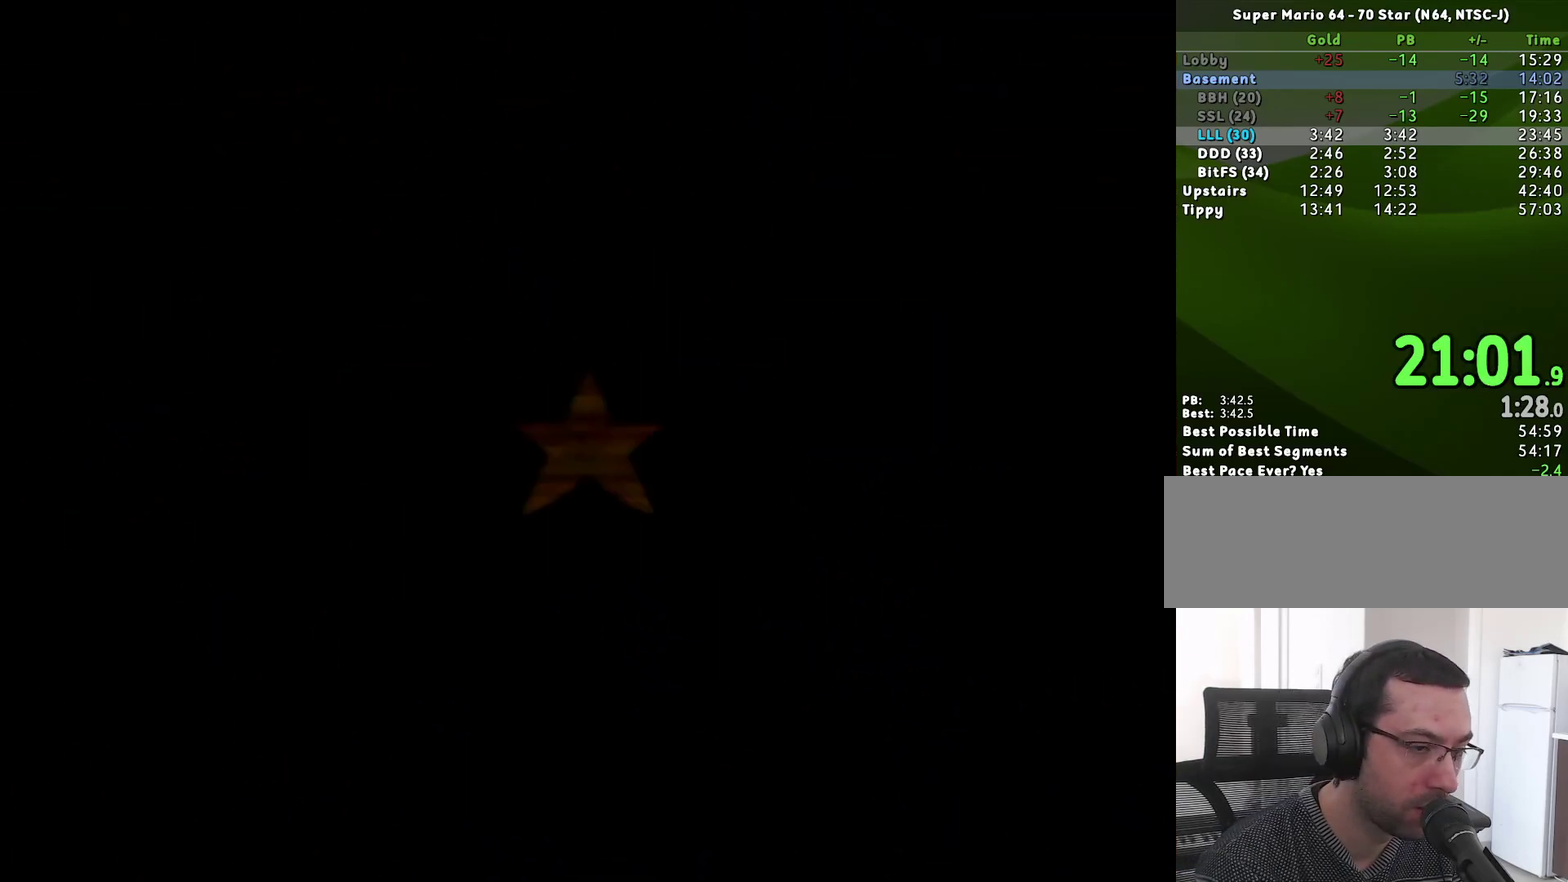
{"buttons": [], "left_stick": "up-right", "events": [[17, "left_stick", "up-right"], [150, "C_LEFT", "down"], [267, "C_LEFT", "up"]]}
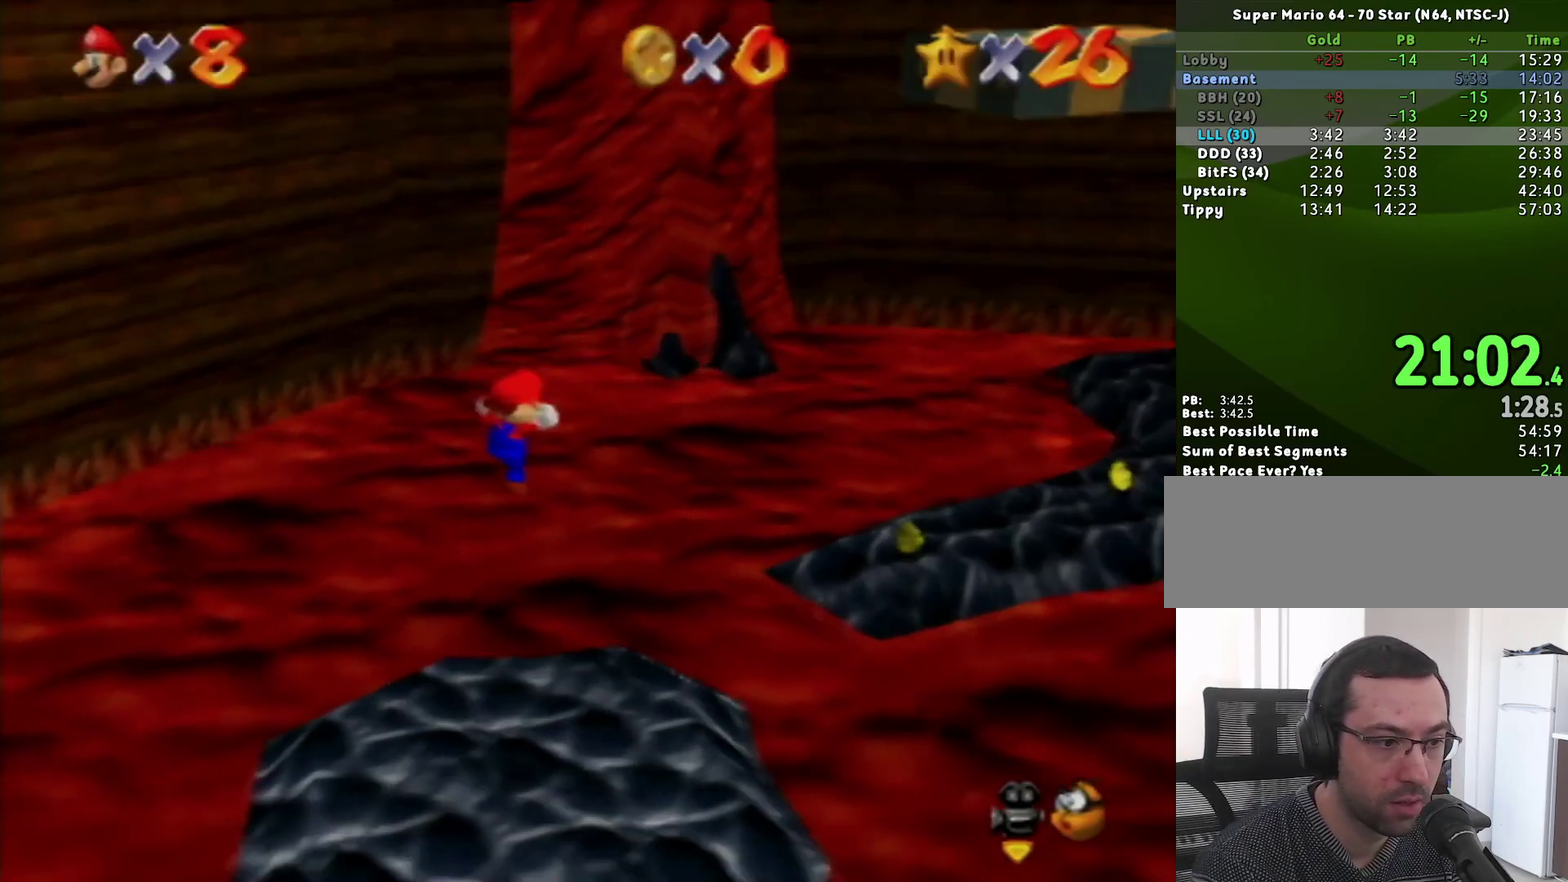
{"buttons": ["A"], "left_stick": "up-right", "events": [[17, "A", "down"]]}
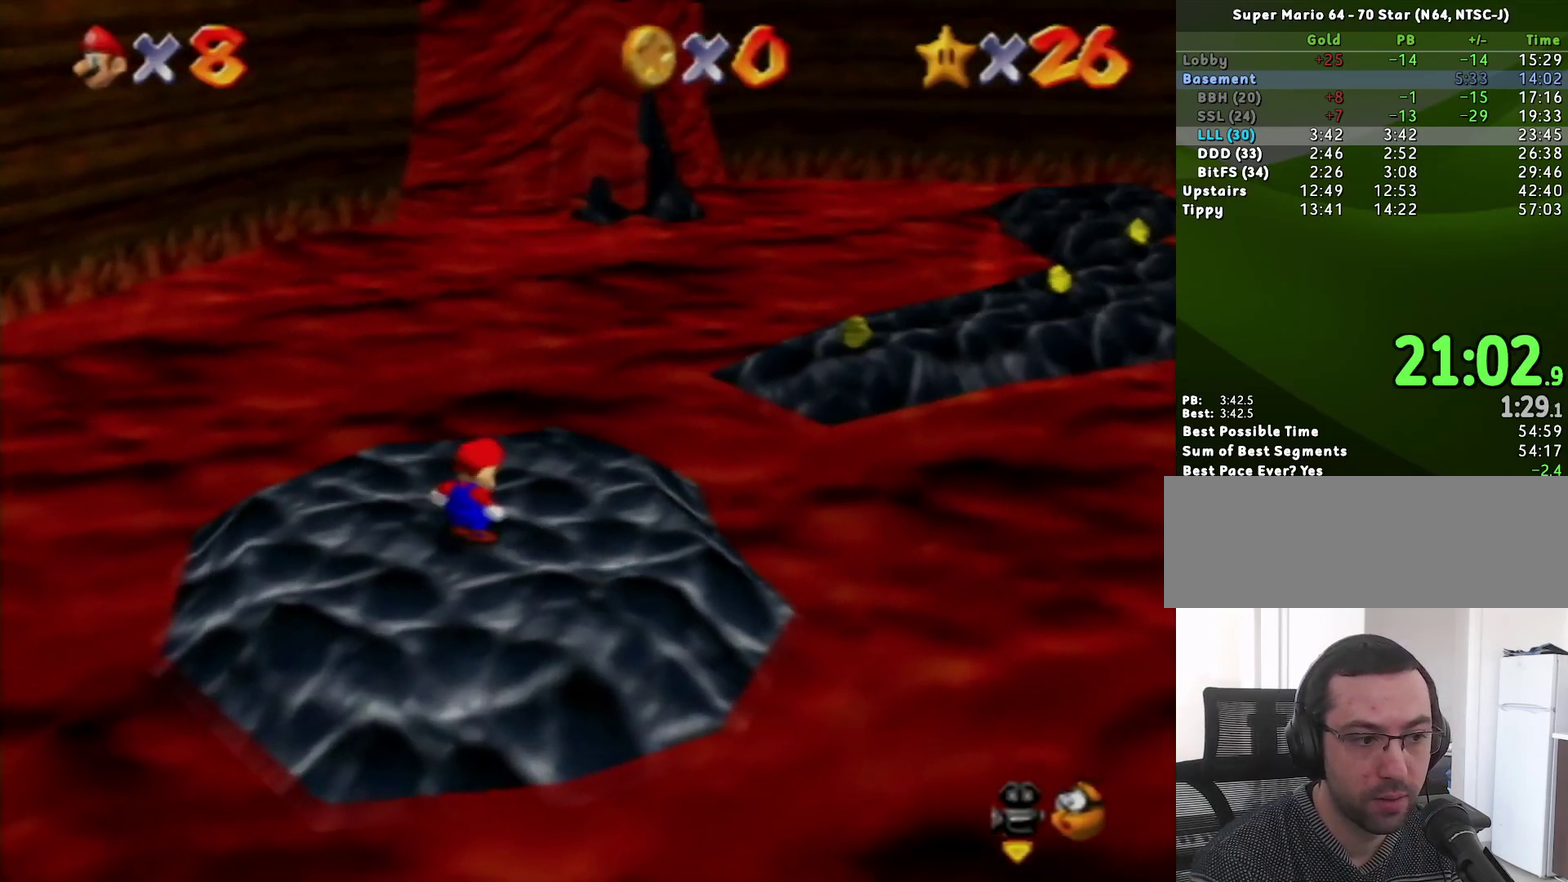
{"buttons": ["A"], "left_stick": "up-right", "events": []}
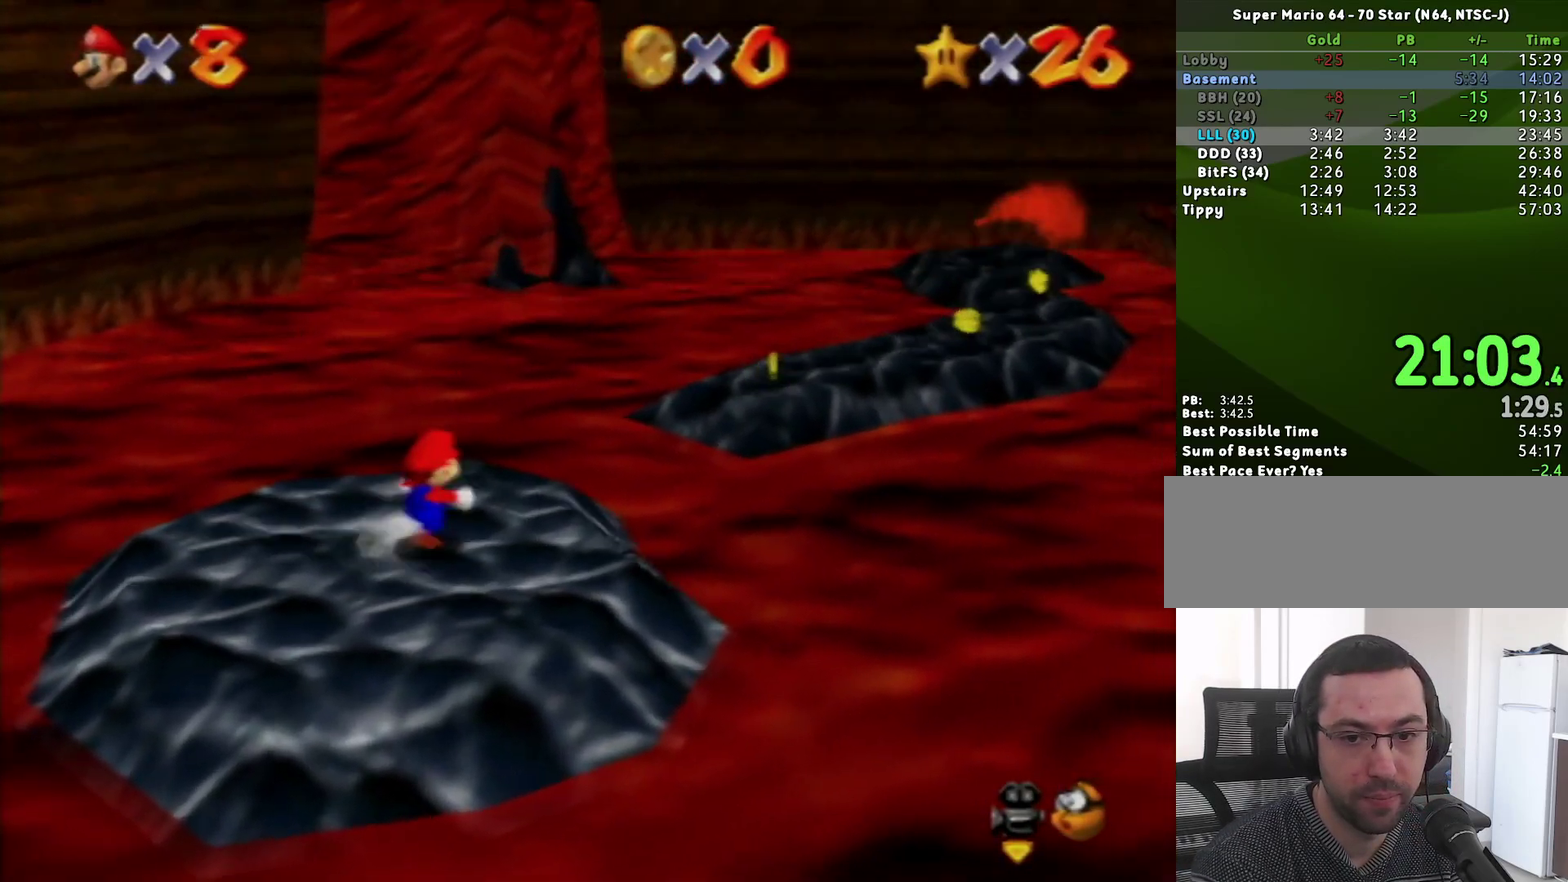
{"buttons": [], "left_stick": "up-right", "events": [[83, "B", "down"], [183, "A", "up"], [183, "B", "up"]]}
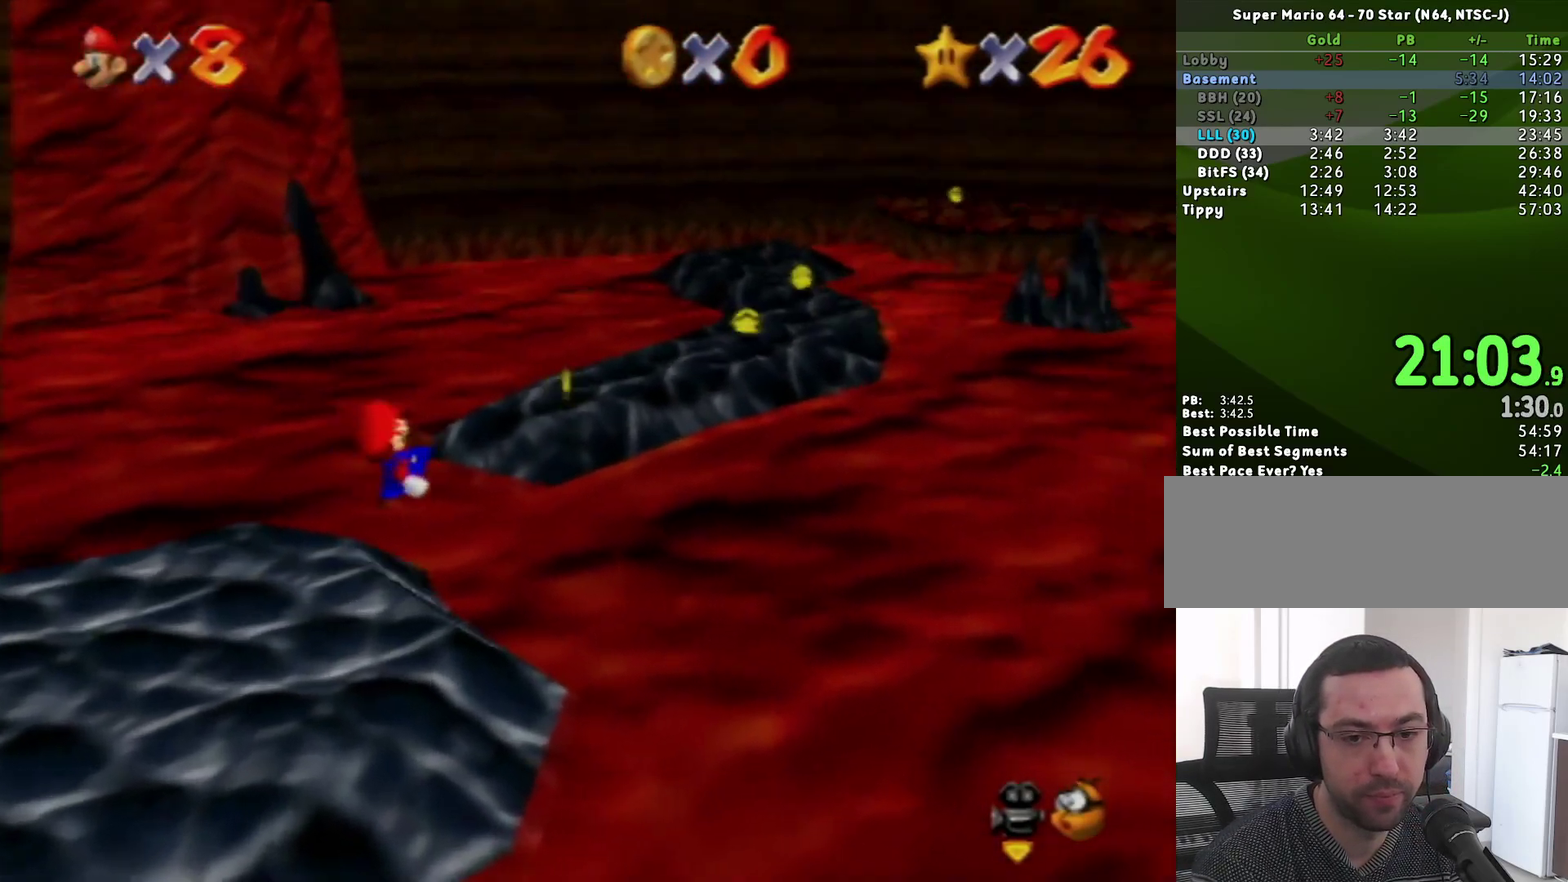
{"buttons": [], "left_stick": "up-right", "events": []}
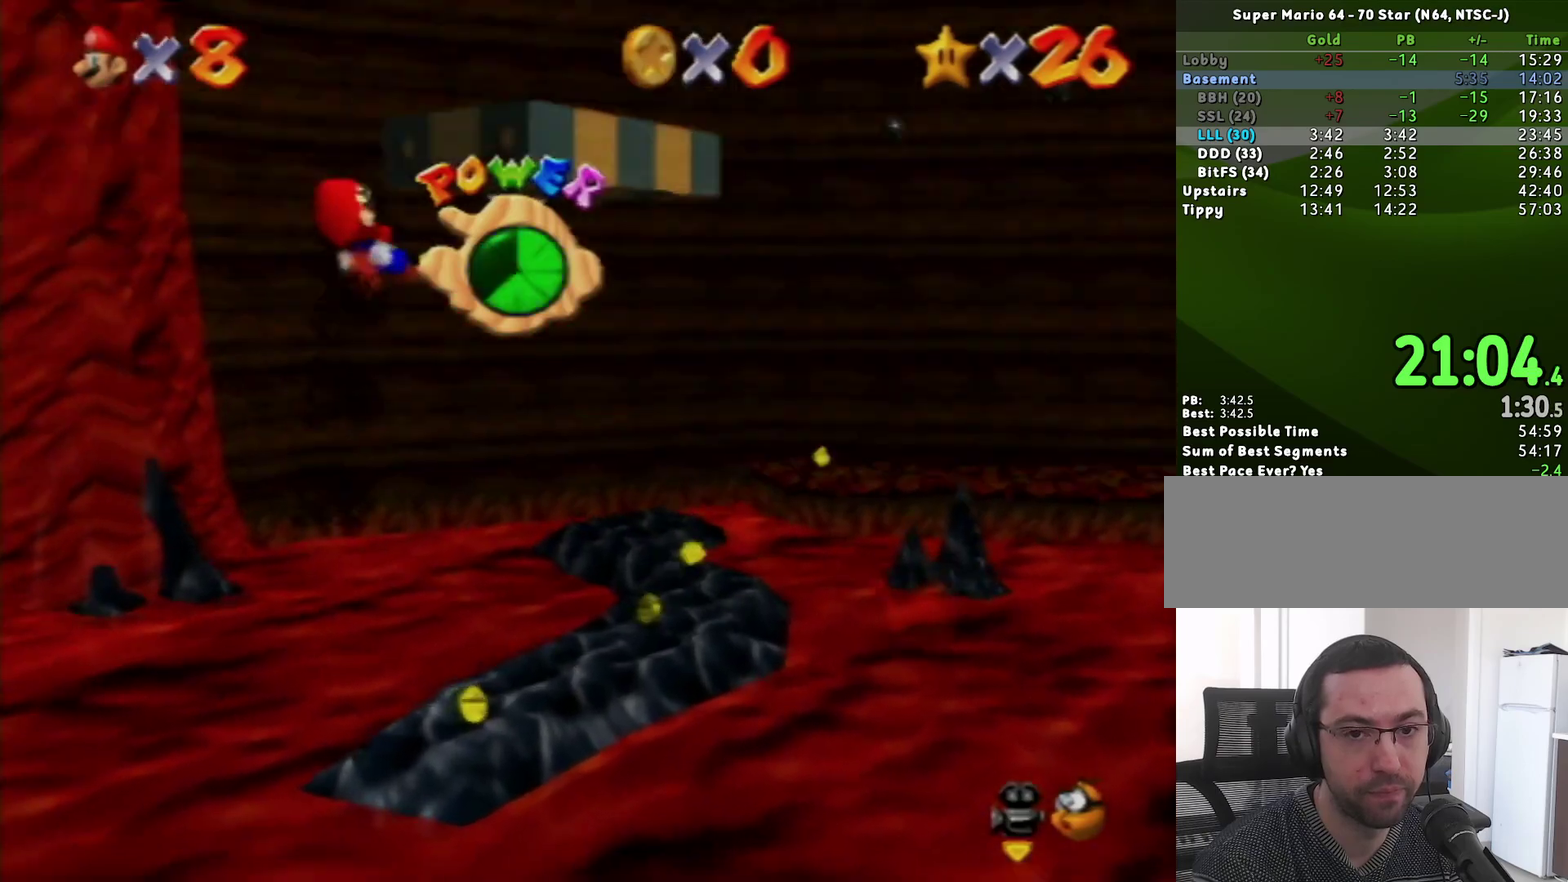
{"buttons": [], "left_stick": "up", "events": [[267, "left_stick", "up"]]}
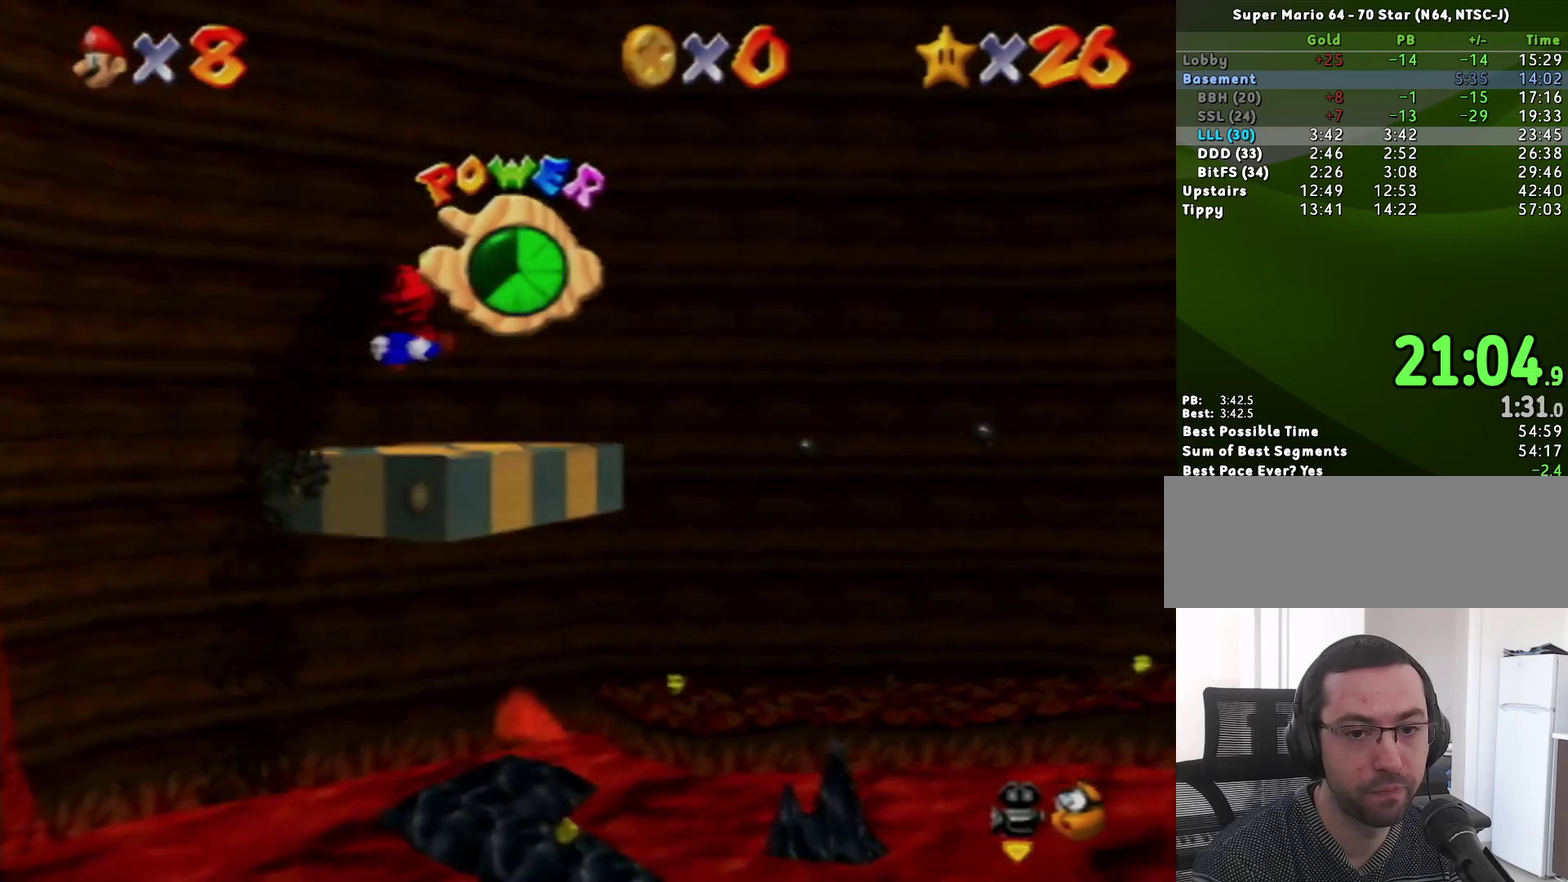
{"buttons": ["R1", "C_DOWN"], "left_stick": "center", "events": [[267, "left_stick", "up-left"], [333, "left_stick", "center"], [417, "R1", "down"], [450, "C_DOWN", "down"]]}
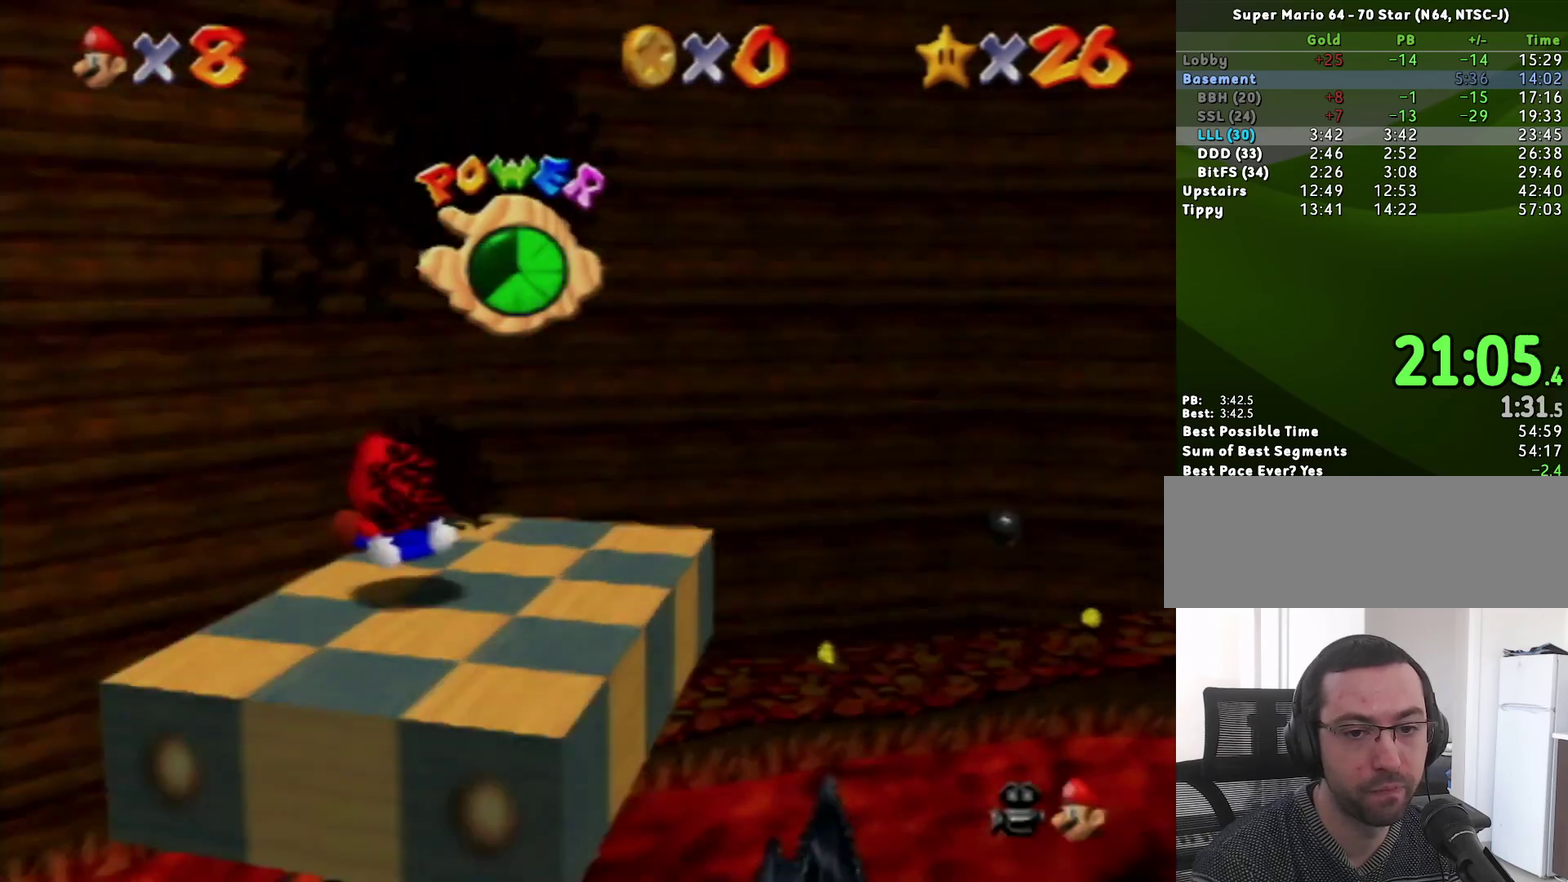
{"buttons": [], "left_stick": "center", "events": [[50, "C_DOWN", "up"], [50, "R1", "up"]]}
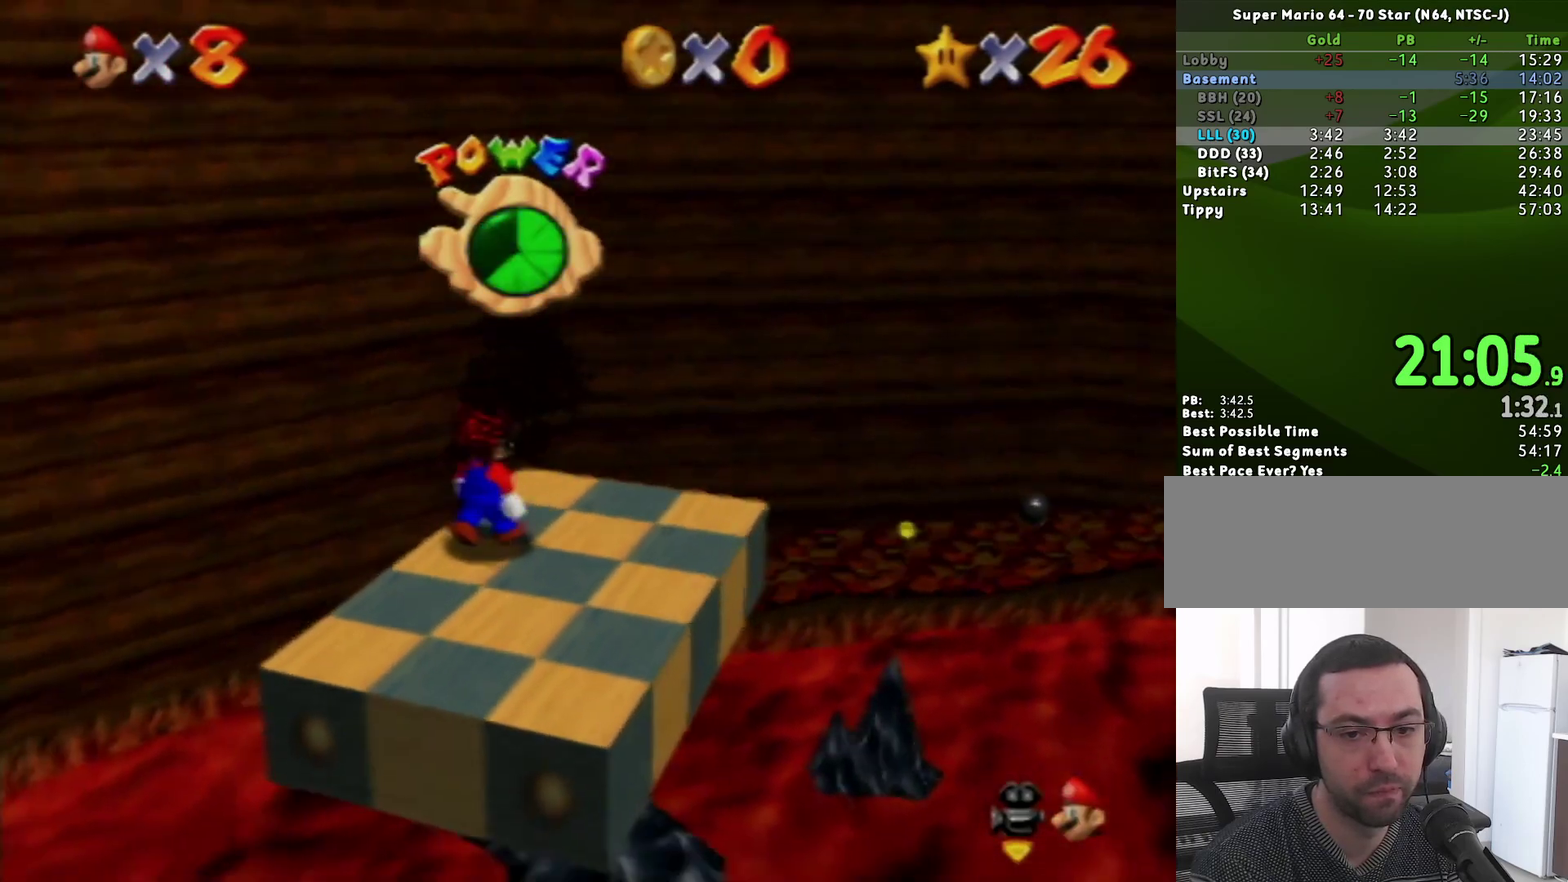
{"buttons": [], "left_stick": "center", "events": []}
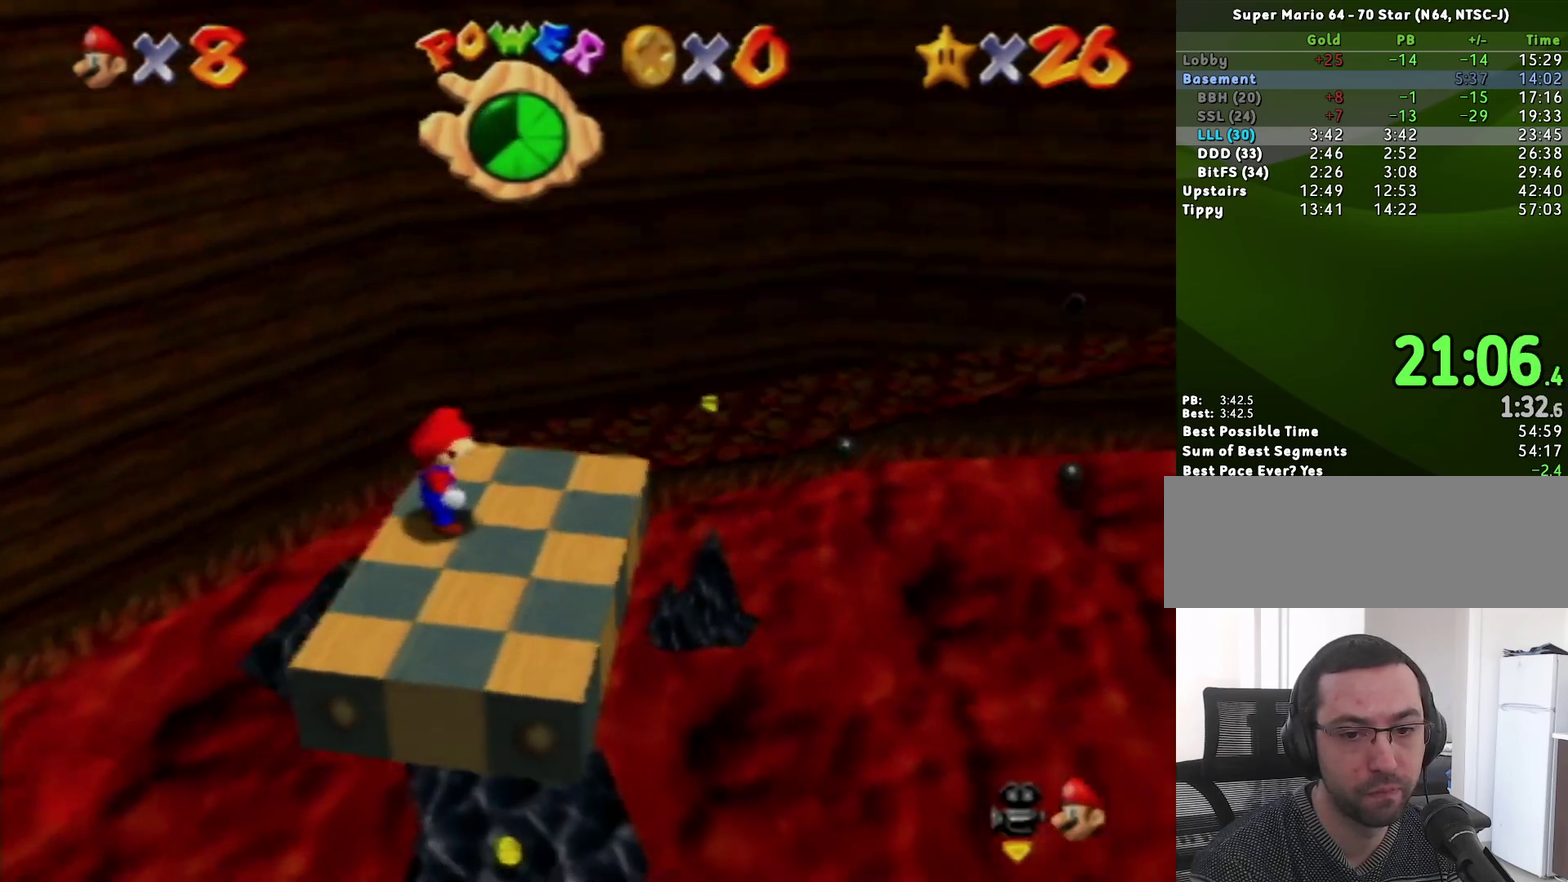
{"buttons": [], "left_stick": "up-right", "events": [[117, "A", "down"], [117, "B", "down"], [167, "left_stick", "right"], [200, "A", "up"], [200, "B", "up"], [300, "left_stick", "up-right"]]}
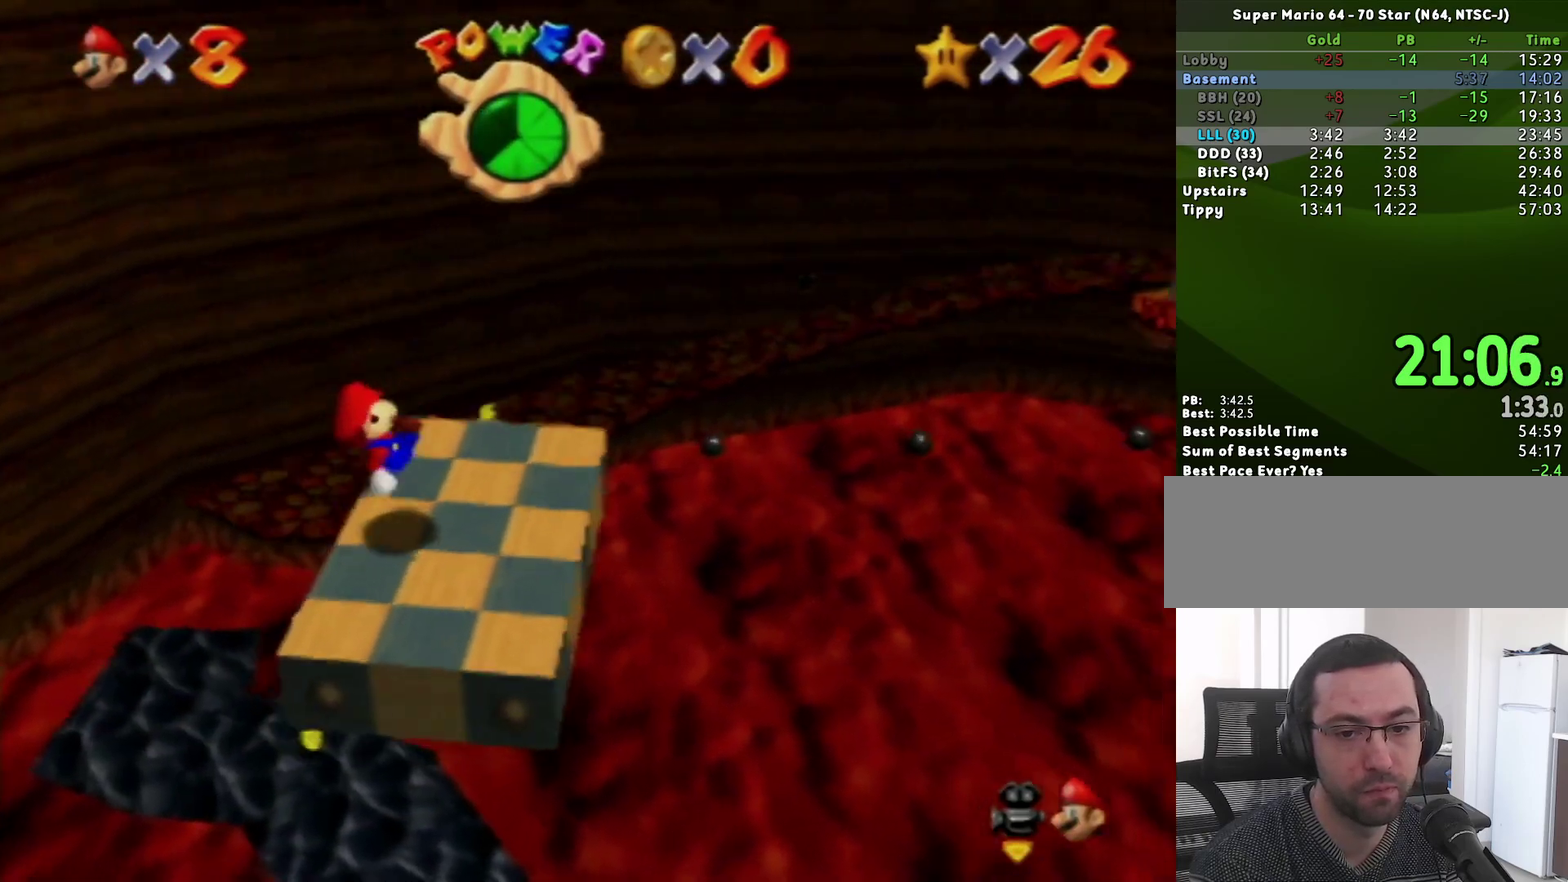
{"buttons": [], "left_stick": "up-right", "events": [[17, "A", "down"], [233, "A", "up"]]}
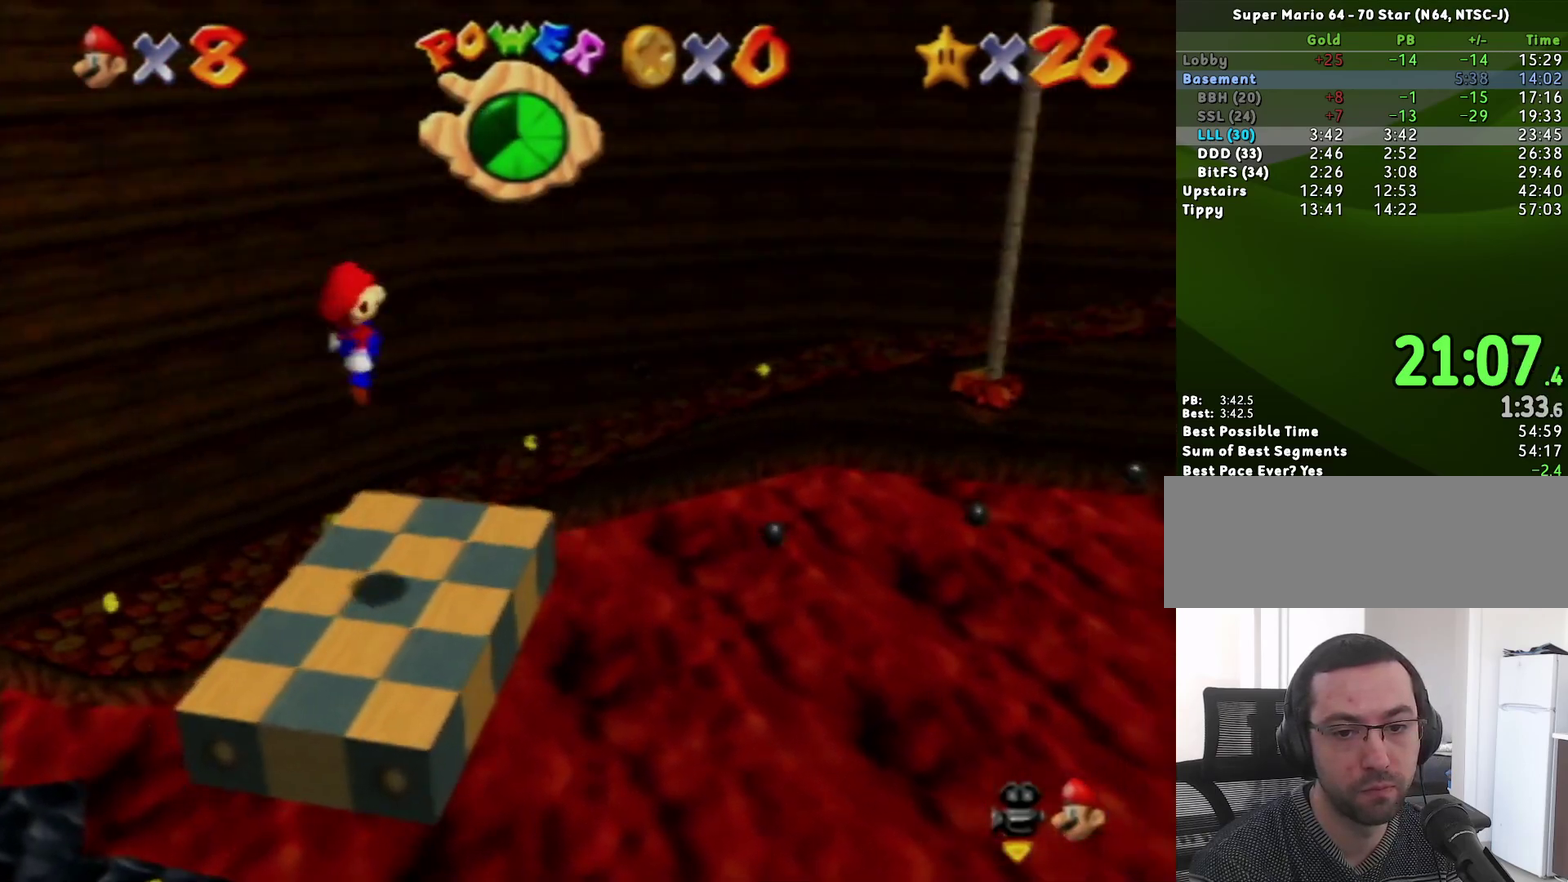
{"buttons": ["A"], "left_stick": "up-right", "events": [[300, "A", "down"]]}
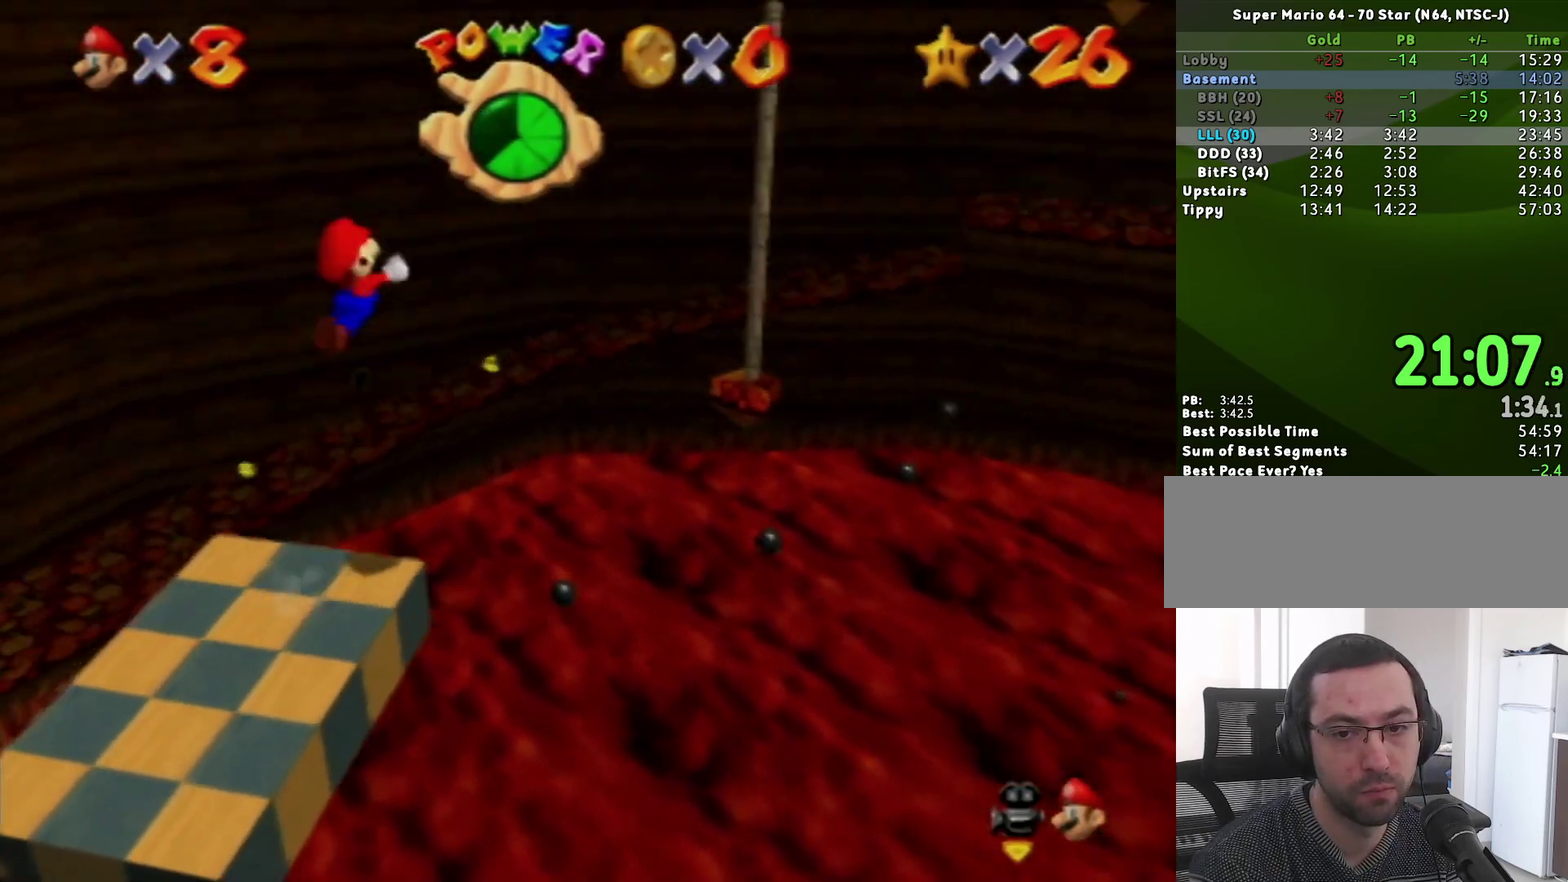
{"buttons": [], "left_stick": "up-right", "events": [[17, "B", "down"], [183, "A", "up"], [183, "B", "up"]]}
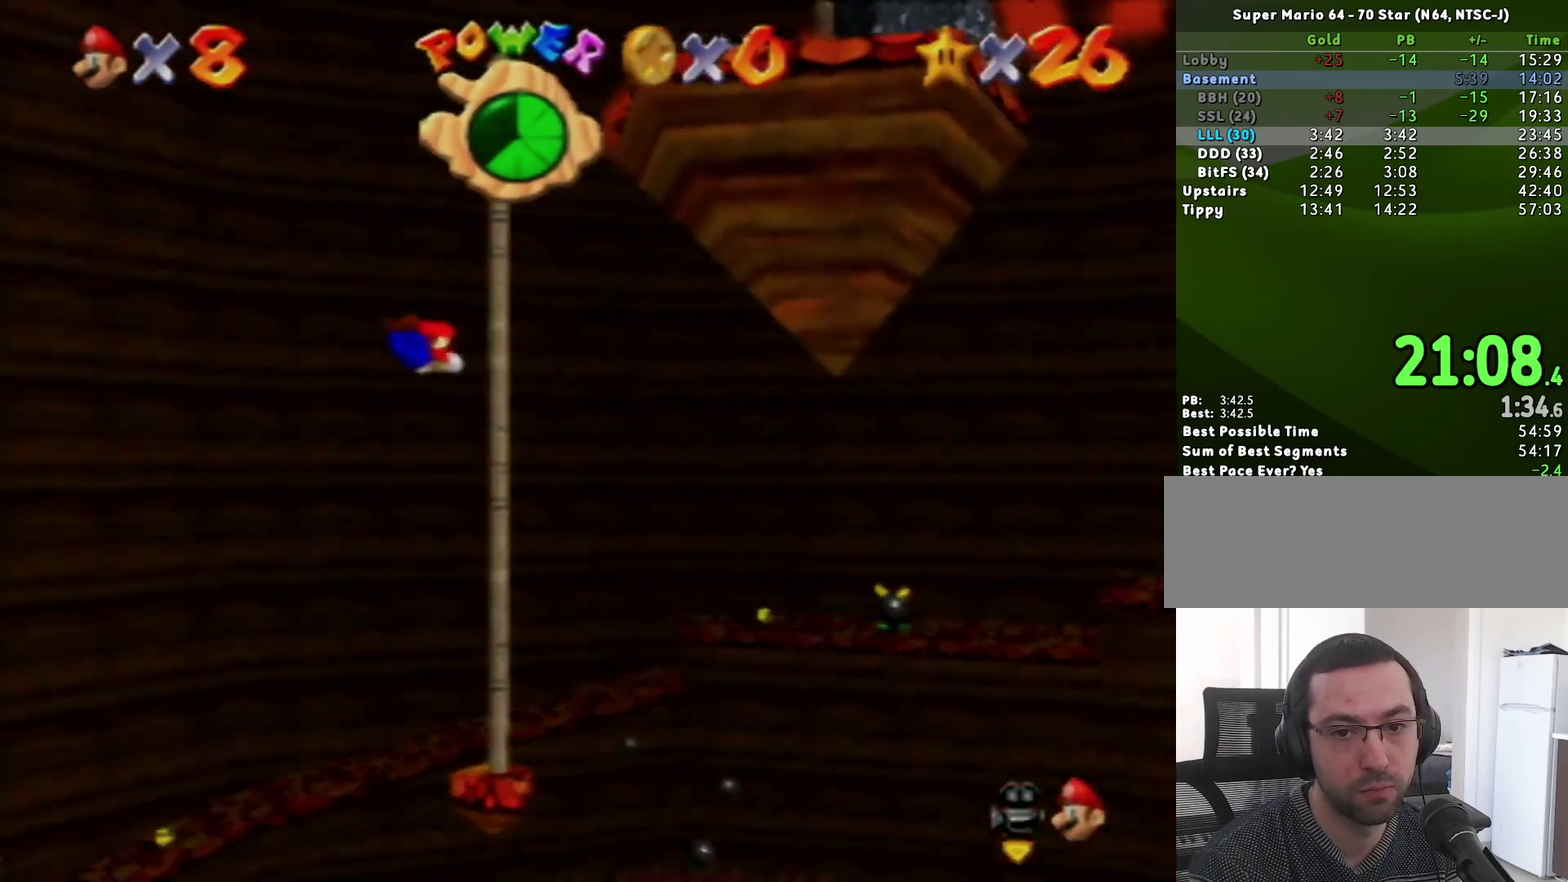
{"buttons": [], "left_stick": "up", "events": [[83, "C_LEFT", "down"], [117, "left_stick", "up"], [167, "C_LEFT", "up"]]}
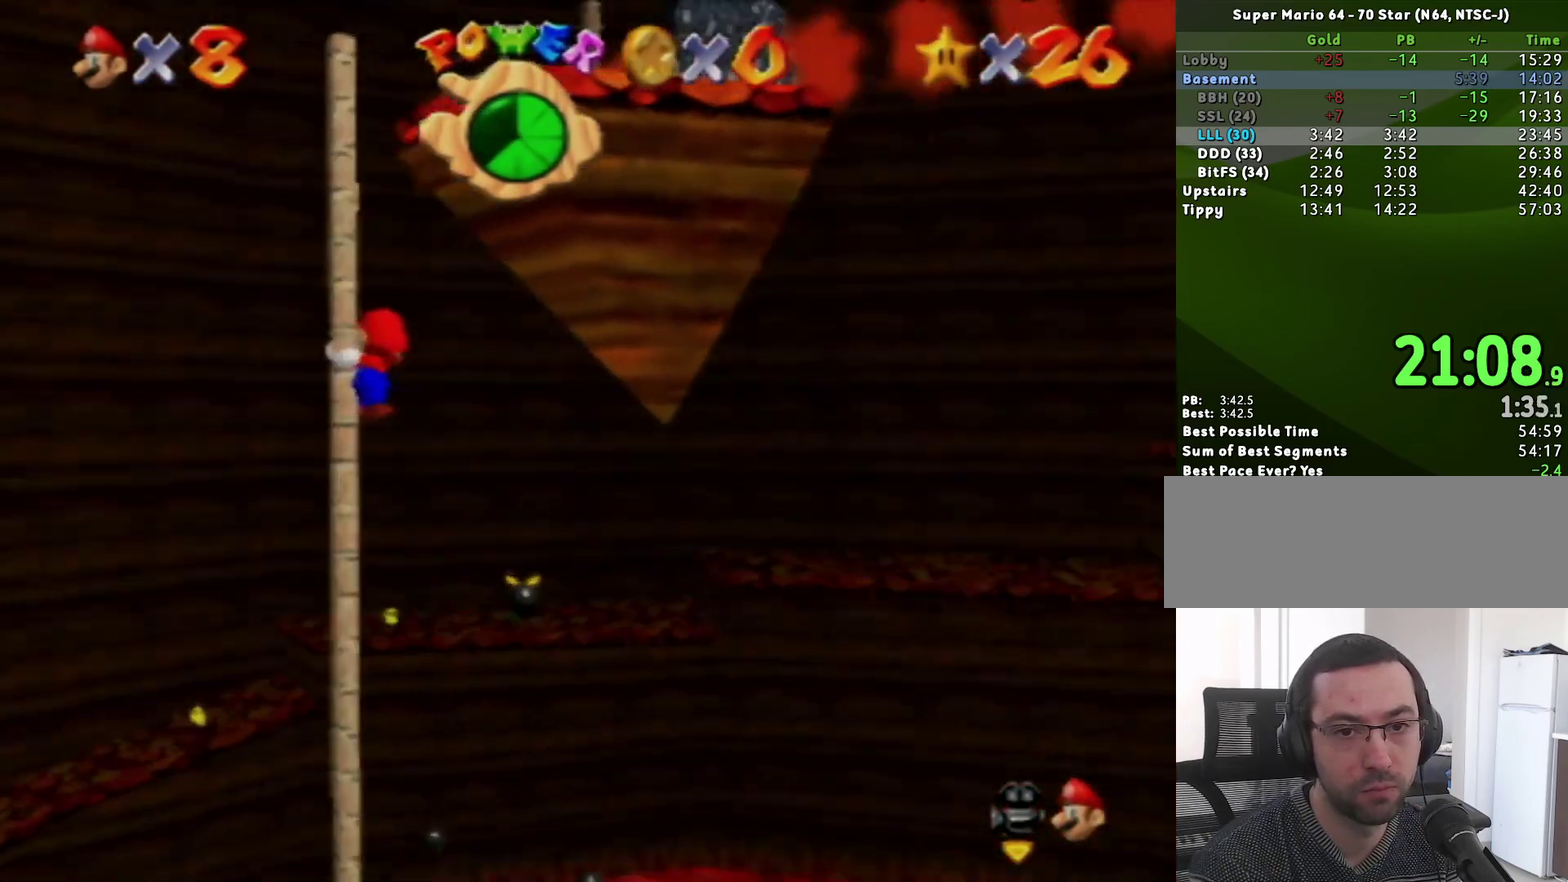
{"buttons": [], "left_stick": "up", "events": []}
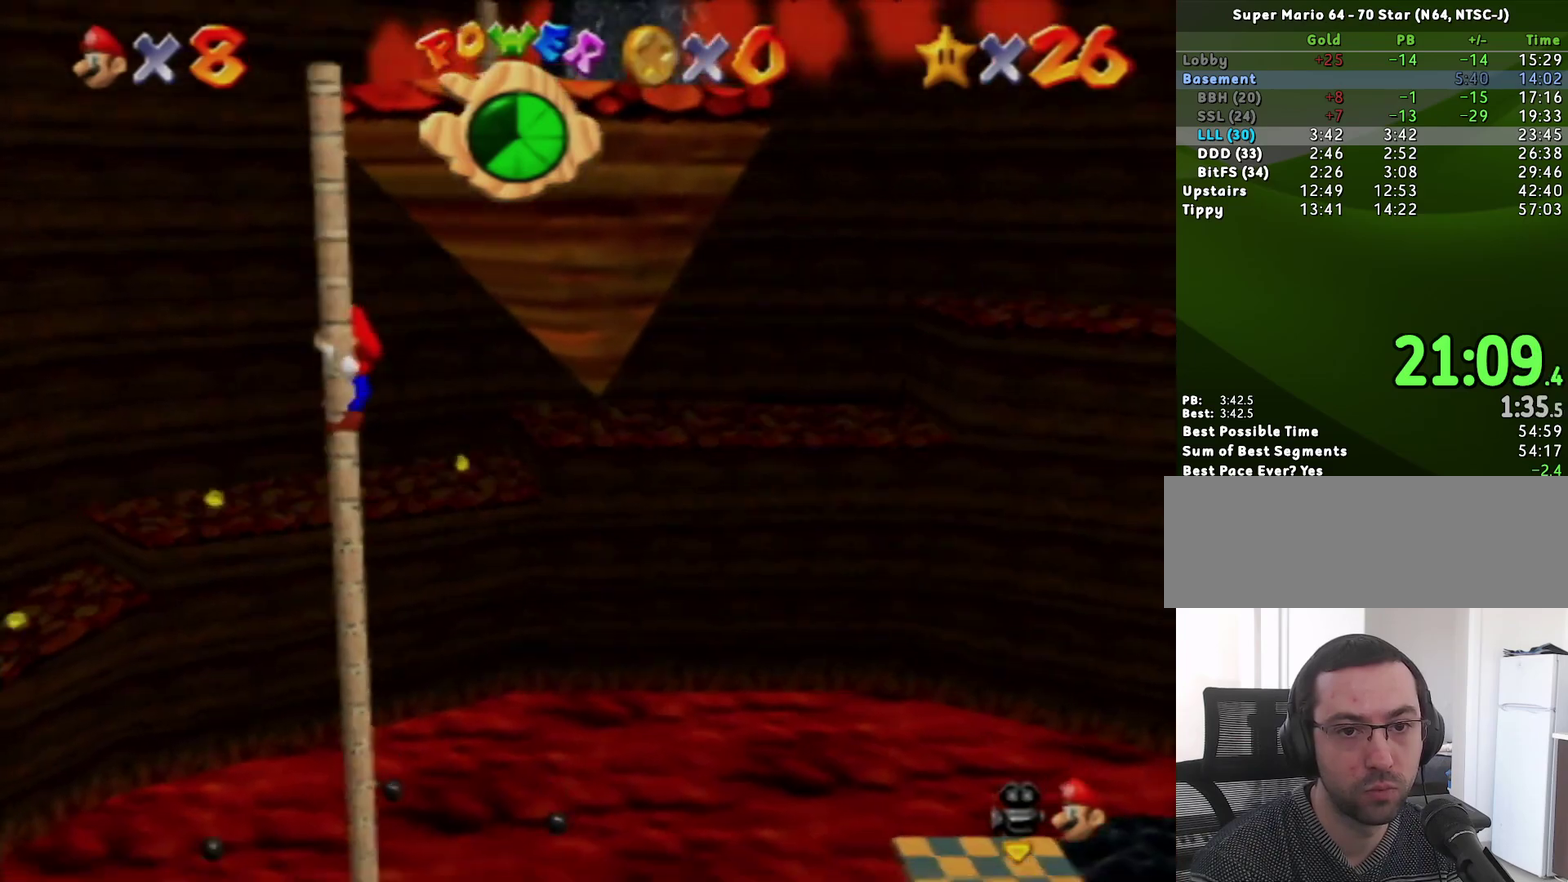
{"buttons": [], "left_stick": "right", "events": [[183, "A", "down"], [233, "left_stick", "down-right"], [450, "A", "up"], [483, "left_stick", "right"]]}
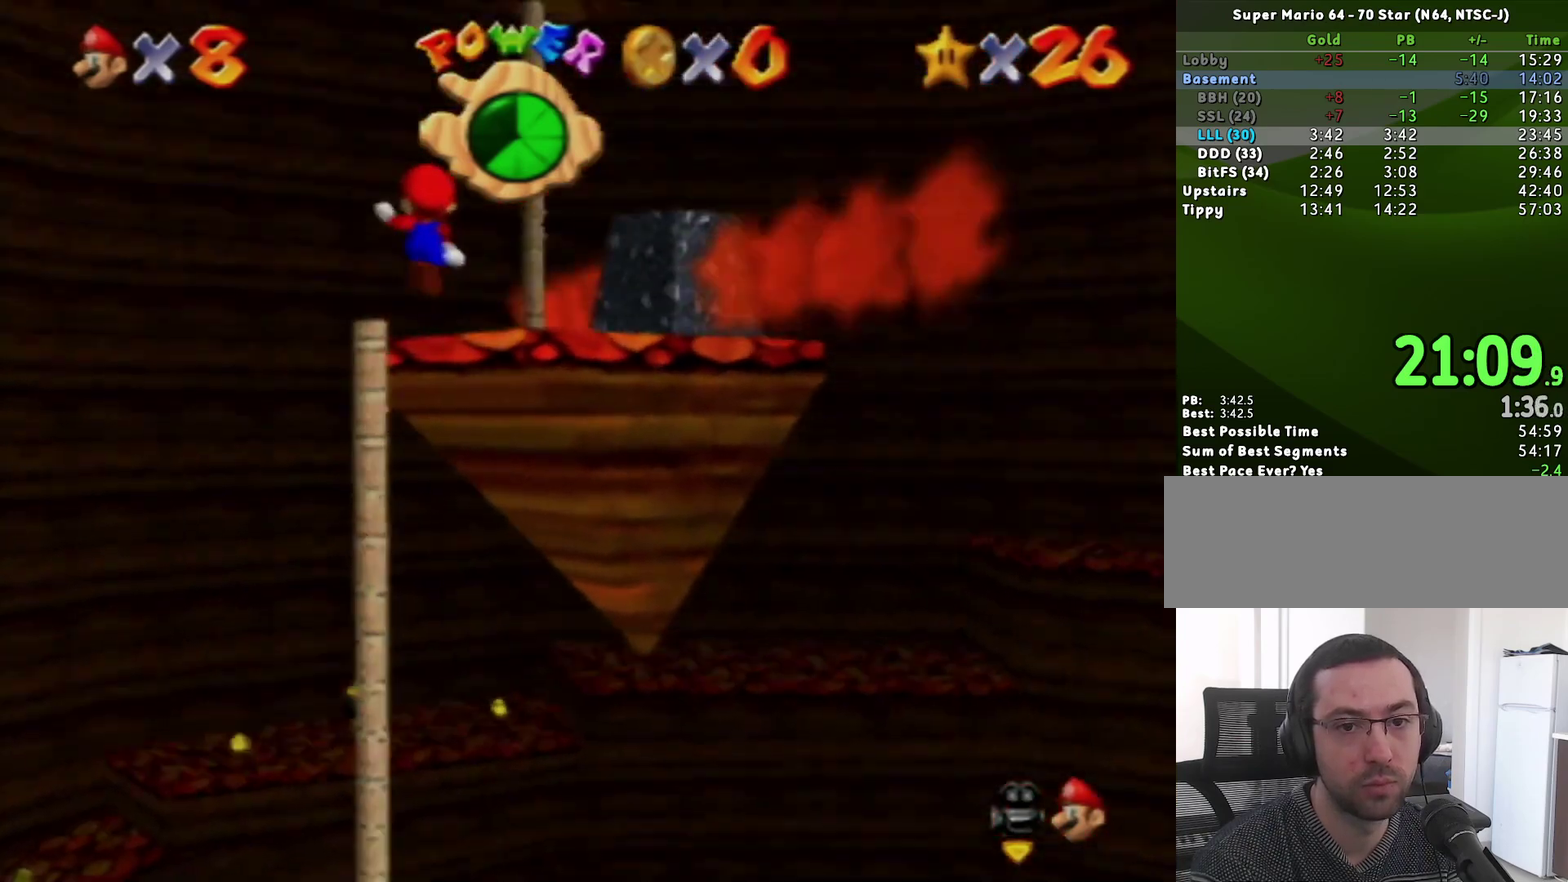
{"buttons": [], "left_stick": "down", "events": [[117, "left_stick", "up-right"], [433, "left_stick", "down"]]}
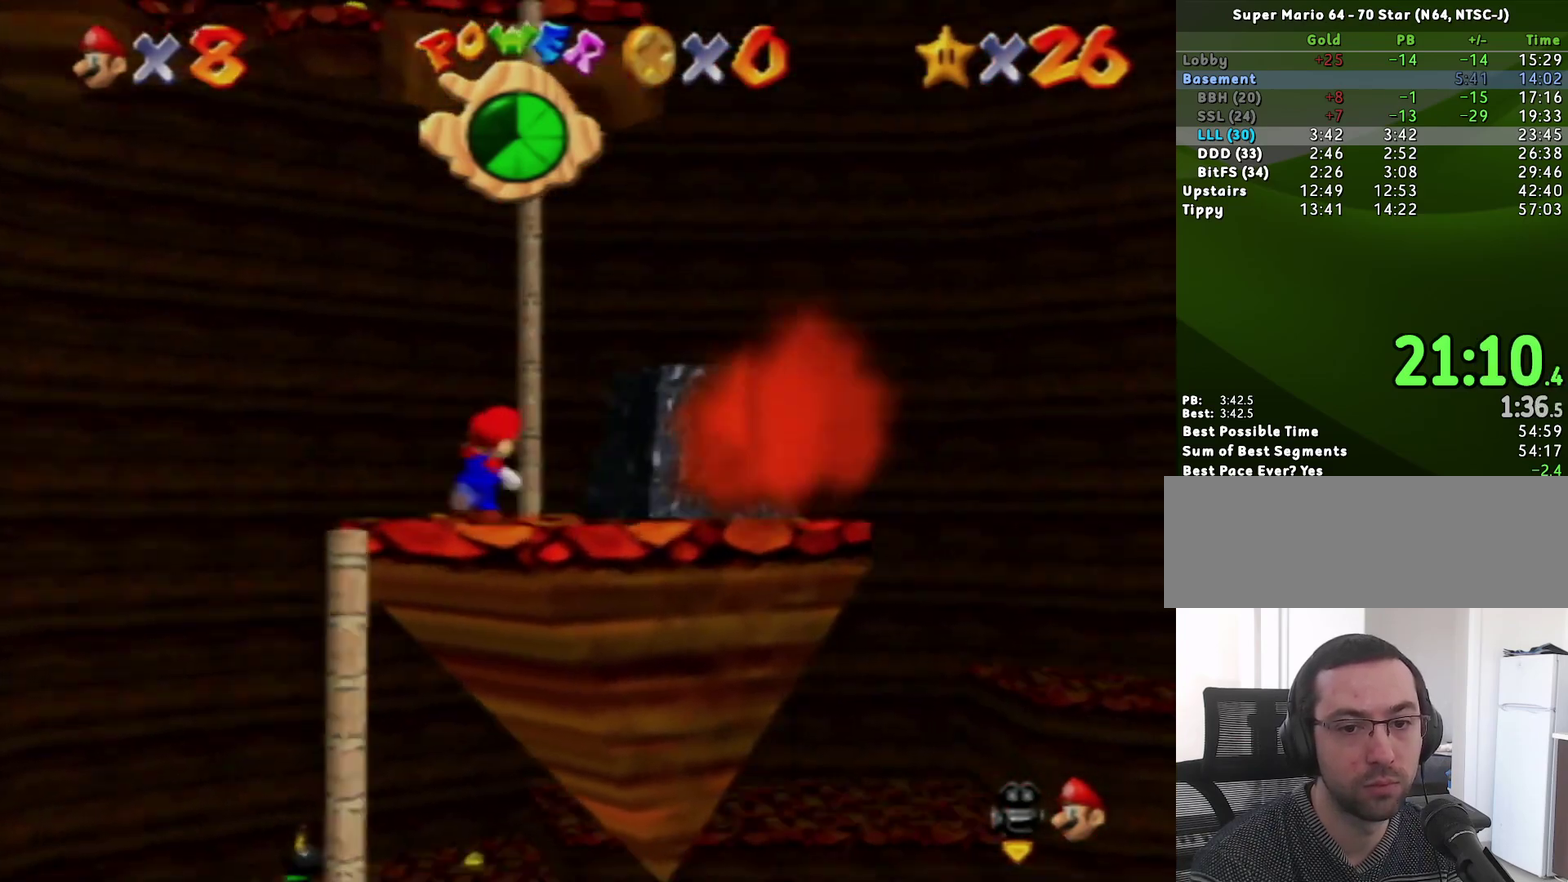
{"buttons": [], "left_stick": "up", "events": [[67, "A", "down"], [67, "left_stick", "up-right"], [133, "left_stick", "up"], [400, "A", "up"]]}
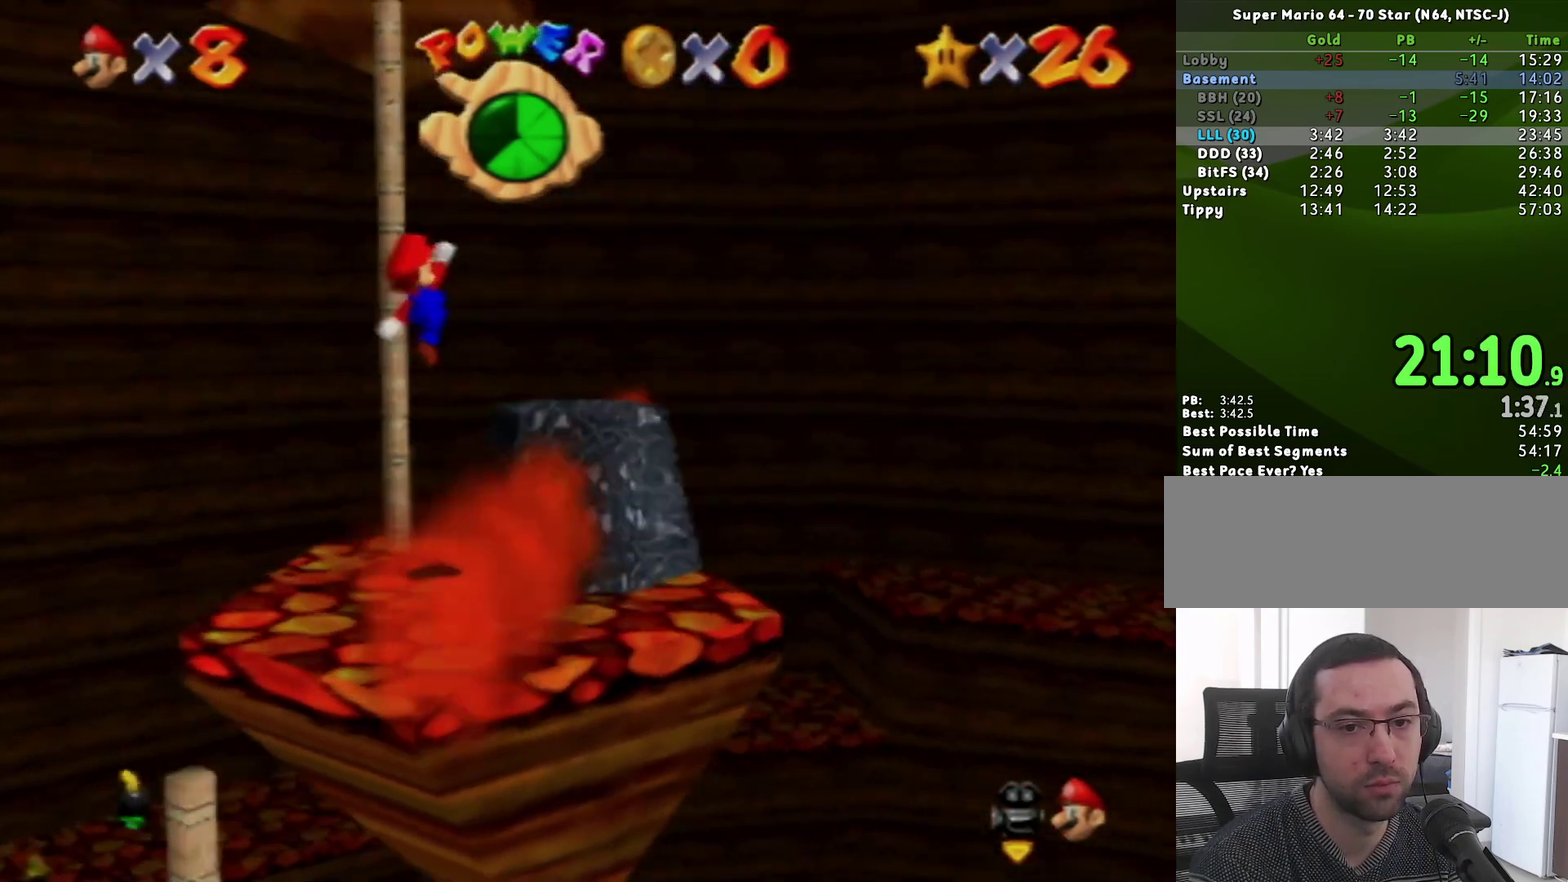
{"buttons": [], "left_stick": "center", "events": [[150, "left_stick", "up-left"], [217, "left_stick", "left"], [267, "A", "down"], [300, "left_stick", "down-left"], [450, "A", "up"], [483, "left_stick", "center"]]}
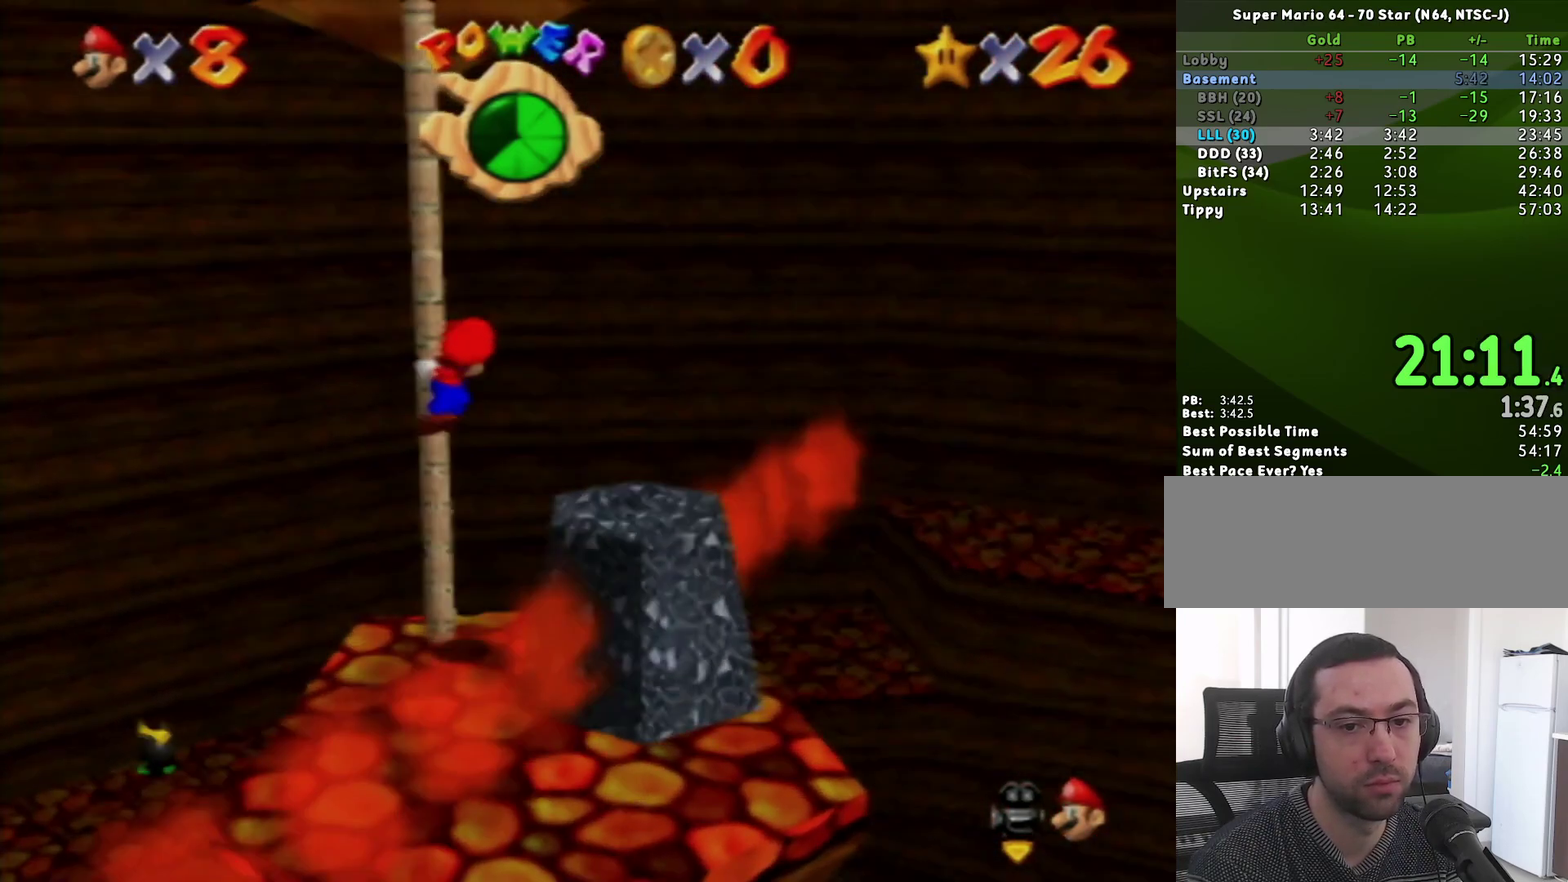
{"buttons": [], "left_stick": "up", "events": [[83, "left_stick", "up"], [183, "C_RIGHT", "down"], [300, "C_RIGHT", "up"]]}
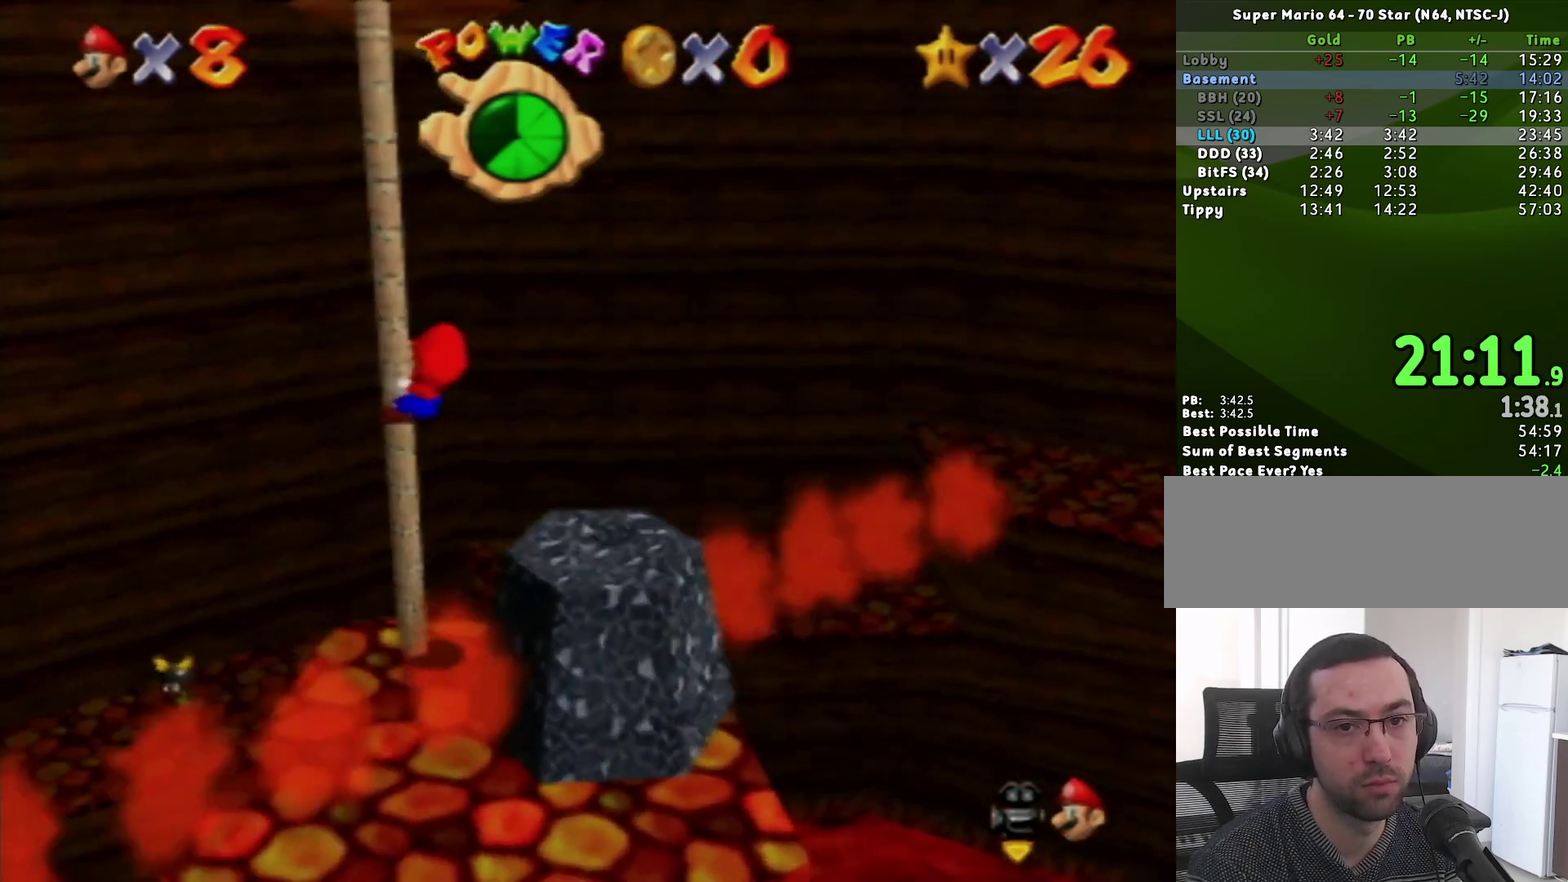
{"buttons": [], "left_stick": "up", "events": []}
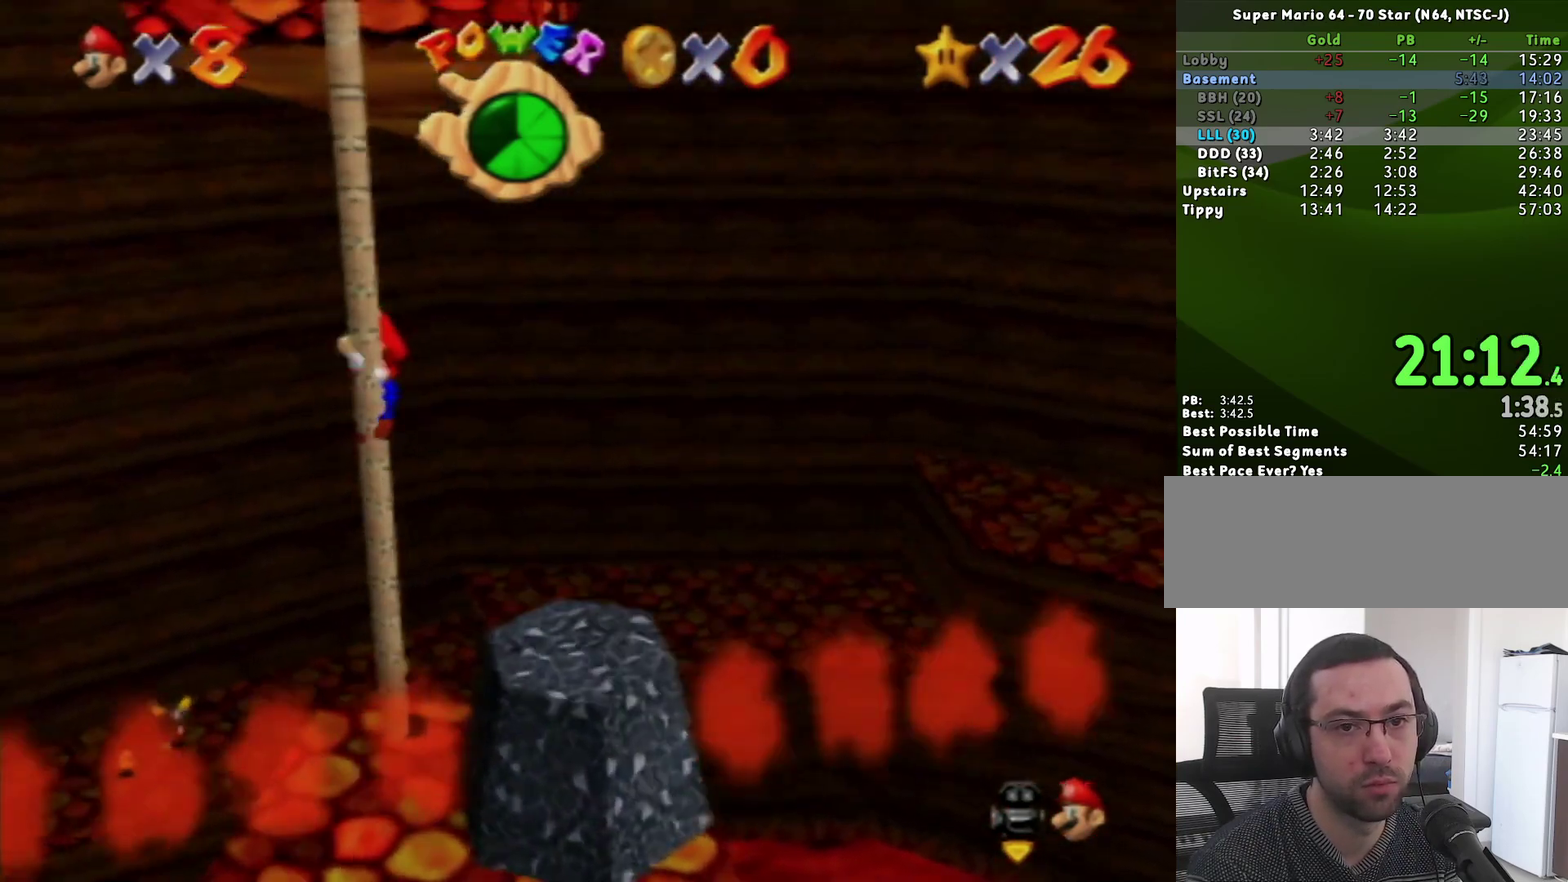
{"buttons": [], "left_stick": "up", "events": []}
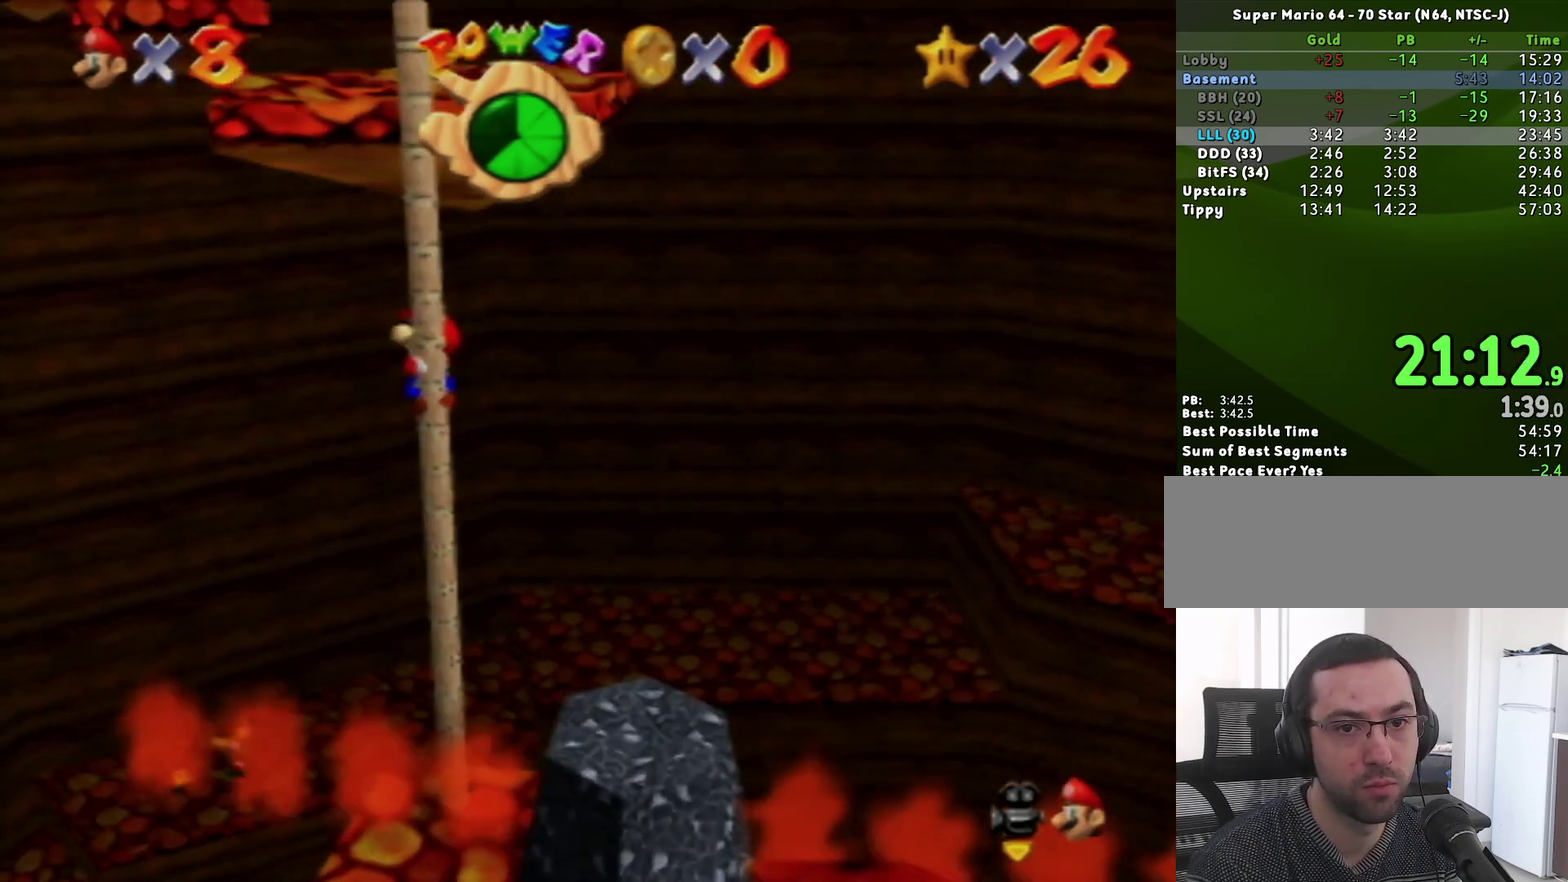
{"buttons": ["A"], "left_stick": "up", "events": [[483, "A", "down"]]}
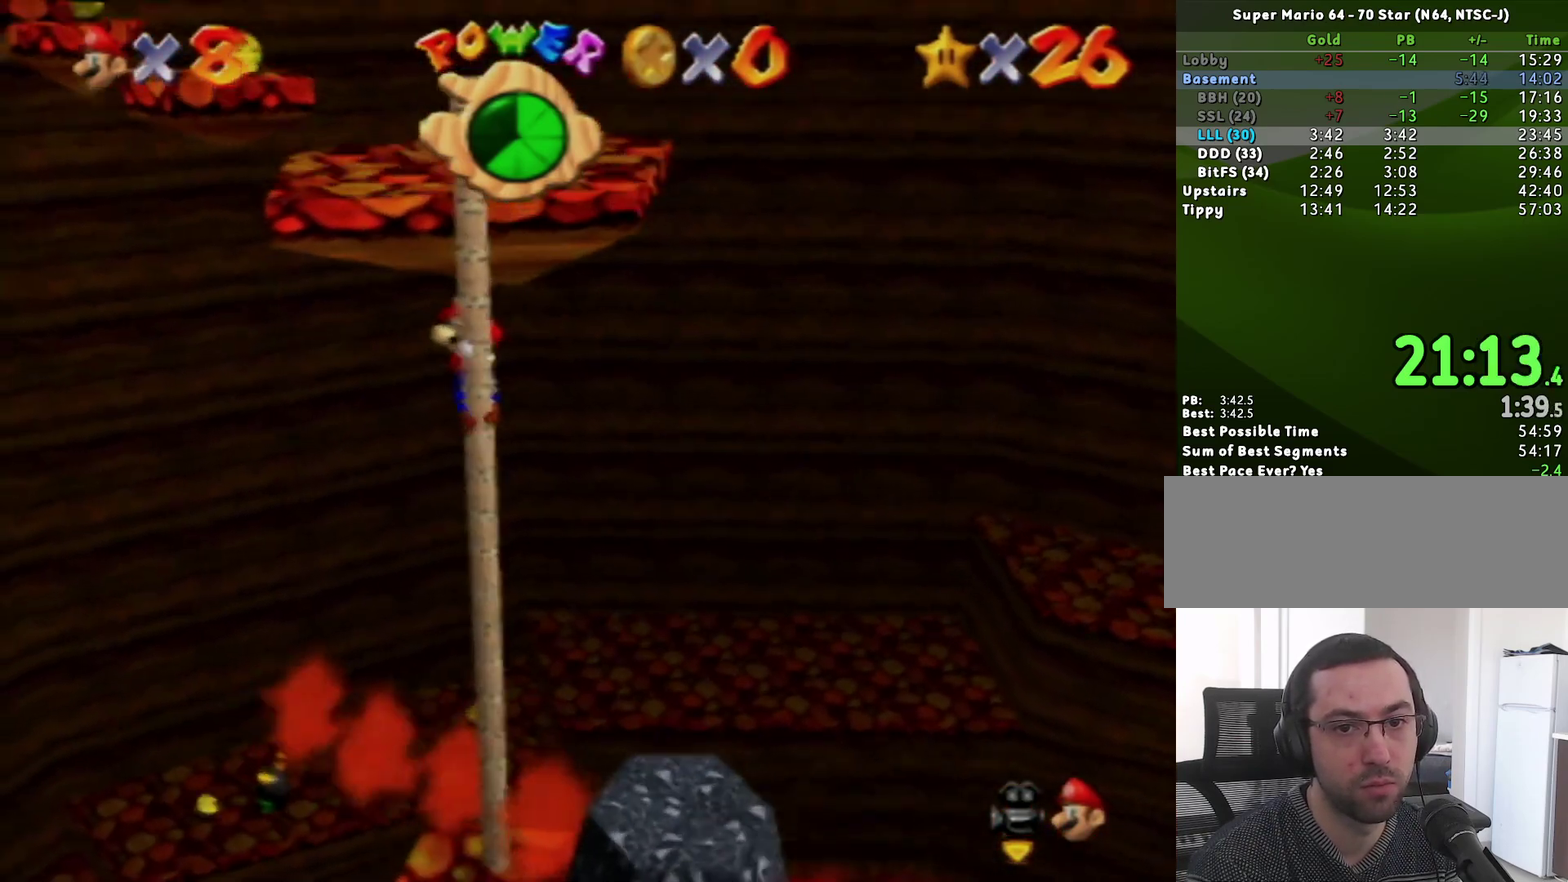
{"buttons": [], "left_stick": "center", "events": [[17, "left_stick", "right"], [117, "left_stick", "down"], [267, "A", "up"], [300, "left_stick", "center"], [383, "C_RIGHT", "down"], [450, "C_RIGHT", "up"]]}
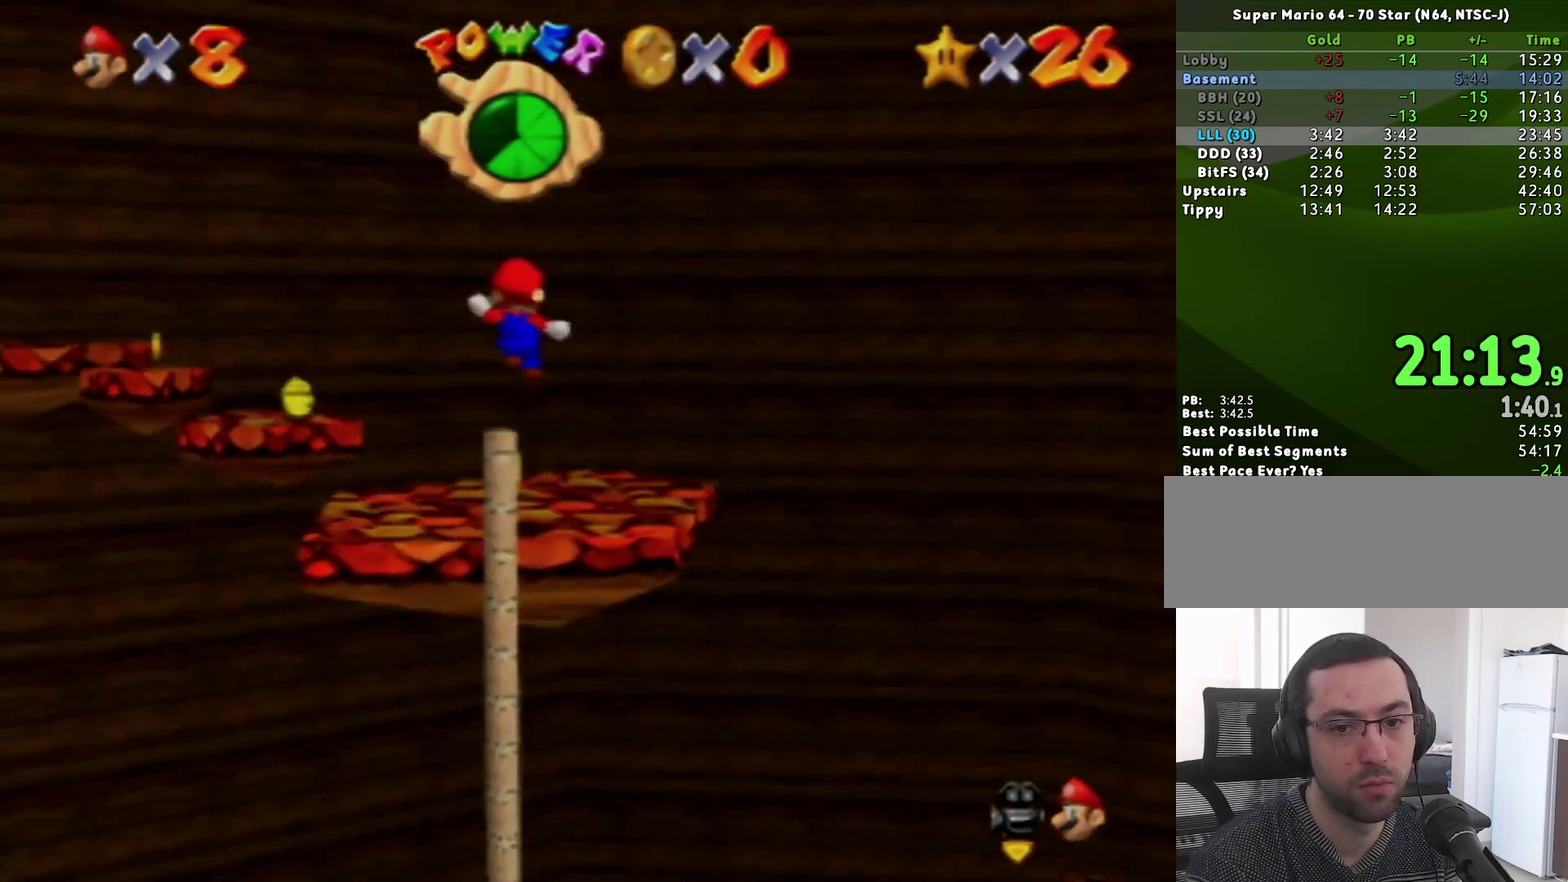
{"buttons": [], "left_stick": "up-left", "events": [[367, "left_stick", "up-left"]]}
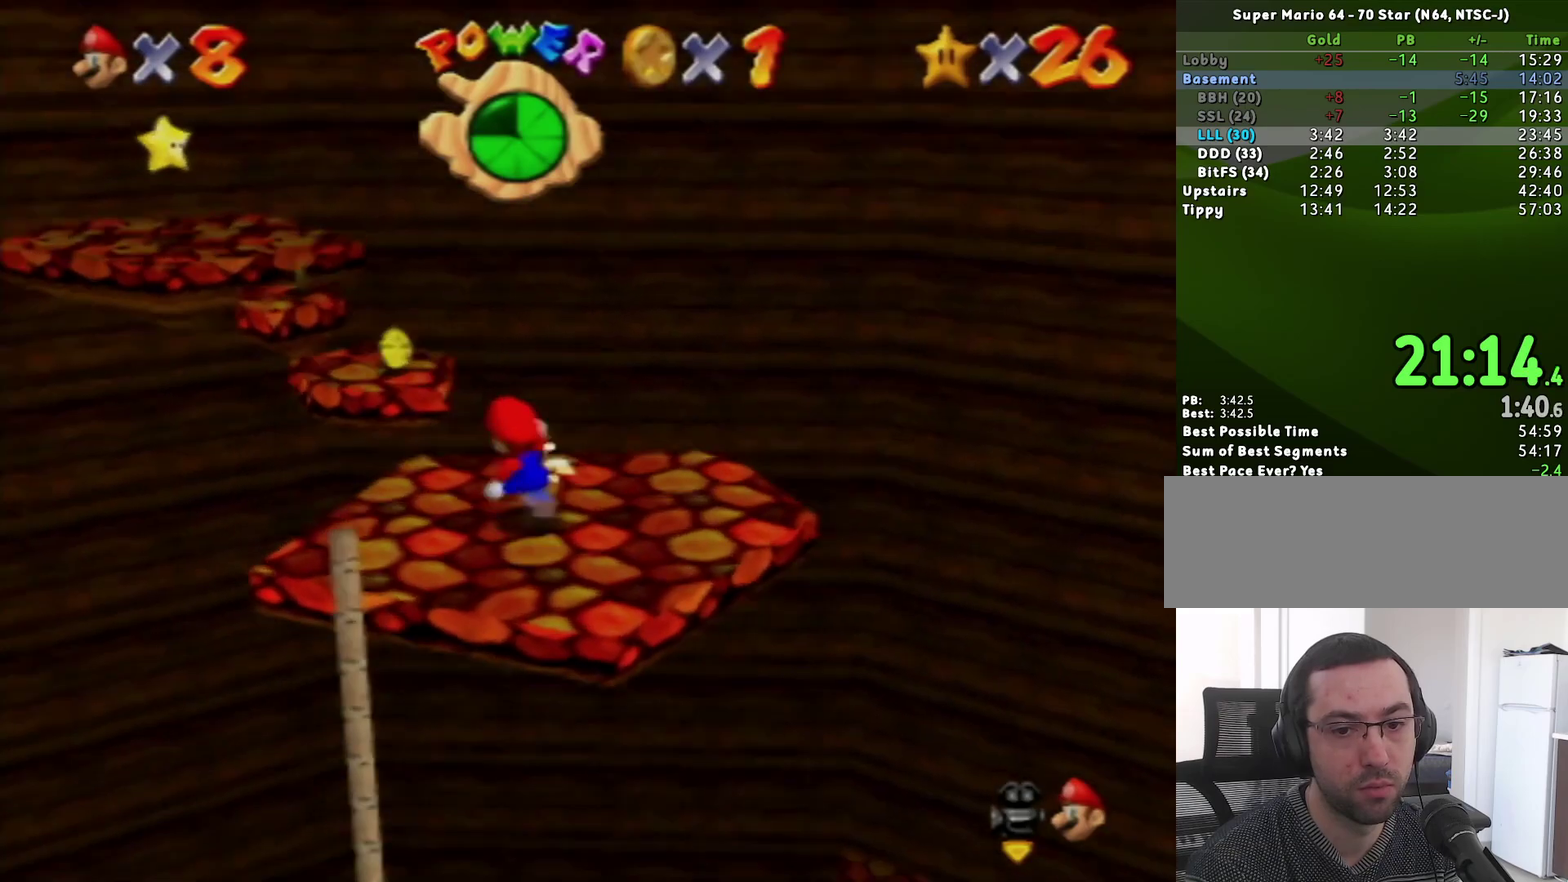
{"buttons": [], "left_stick": "up-left", "events": [[133, "A", "down"], [200, "left_stick", "up"], [300, "A", "up"], [383, "left_stick", "up-left"]]}
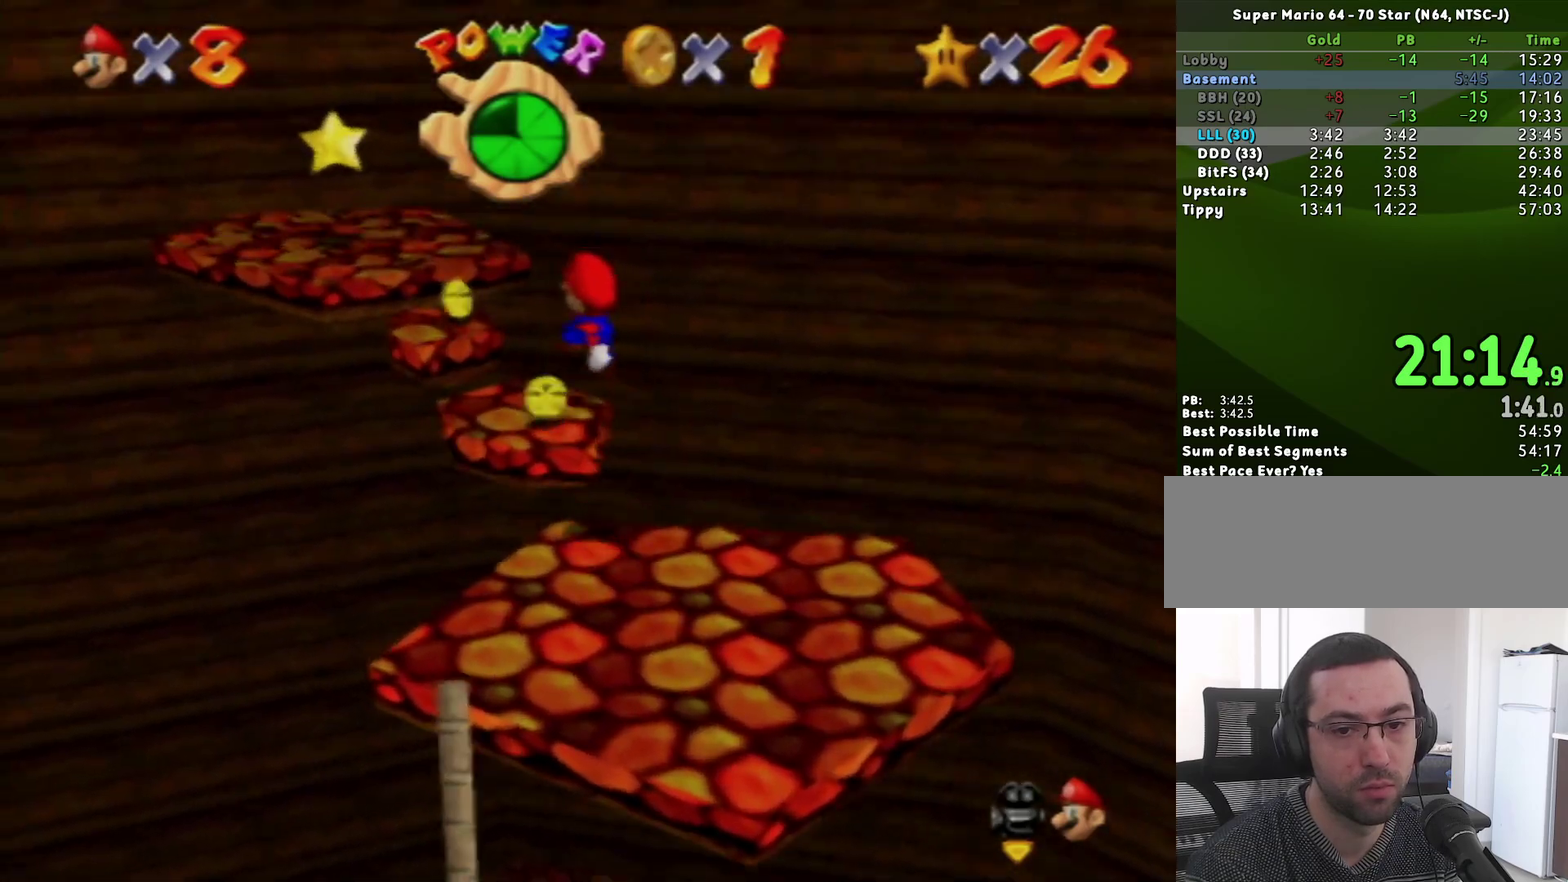
{"buttons": [], "left_stick": "up", "events": [[17, "left_stick", "center"], [150, "left_stick", "up-left"], [200, "A", "down"], [367, "left_stick", "up"], [433, "A", "up"]]}
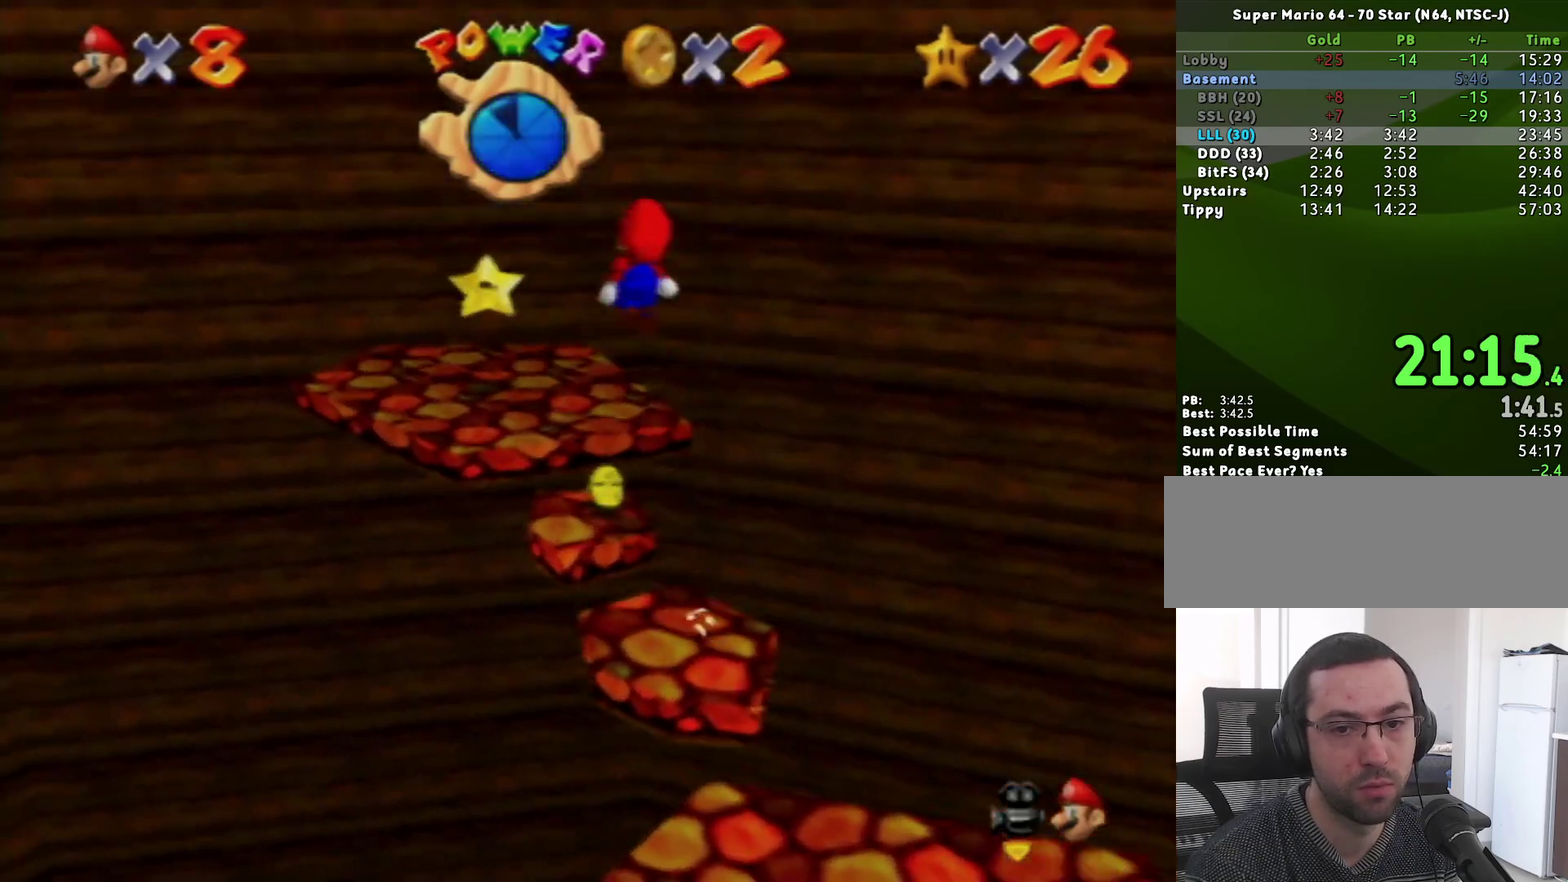
{"buttons": [], "left_stick": "left"}